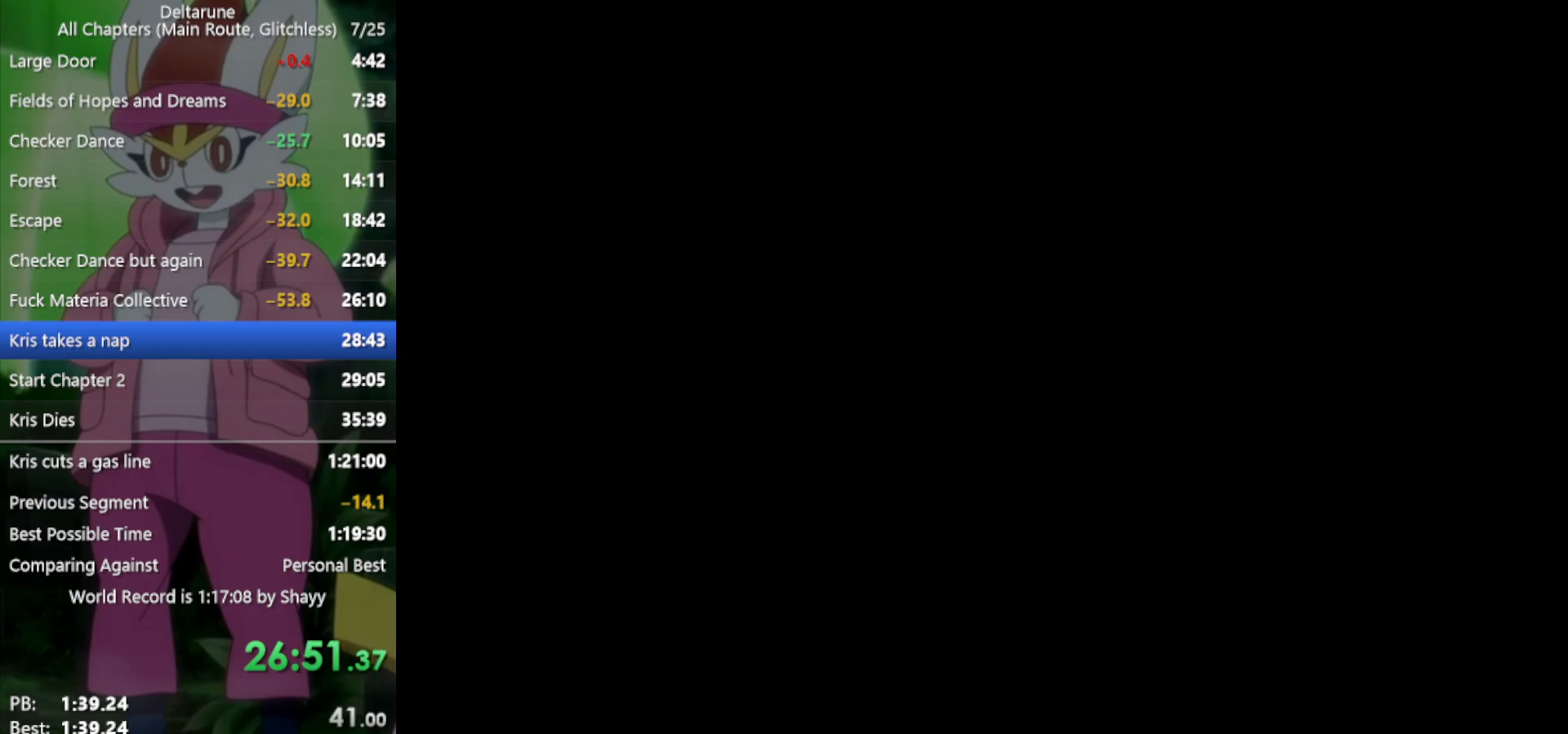
Gameplay with keyboard; each line is a JSON object with the keys held at the frame after it. "events" lists presses ("down") and releases ("up") of "c", "ctrl", "down", "left", "return", "right", "shift", "up", "x" and "z" between this image and that frame as [ms after this image, input, new state], when the widget could be followed in between. No other keys are recorded. Mouse input is not recorded.
{"keys": ["x"], "events": [[33, "return", "up"], [33, "z", "down"], [133, "return", "down"], [133, "z", "up"], [183, "return", "up"], [233, "z", "down"], [267, "return", "down"], [317, "return", "up"], [317, "z", "up"], [400, "return", "down"], [400, "z", "down"], [450, "return", "up"], [450, "z", "up"]]}
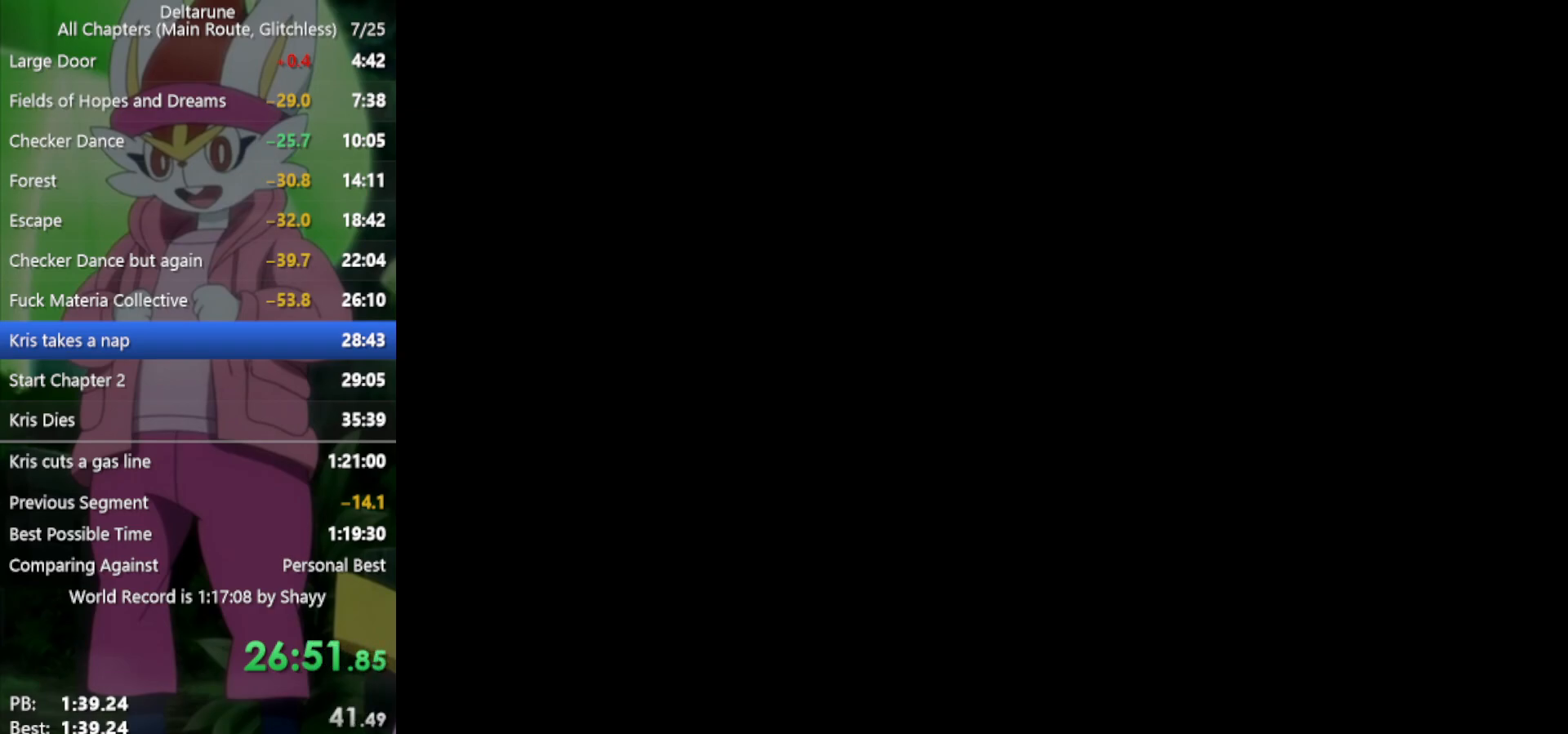
{"keys": ["x"], "events": [[50, "return", "down"], [50, "z", "down"], [83, "return", "up"], [133, "z", "up"], [183, "return", "down"], [233, "z", "down"], [267, "return", "up"], [267, "z", "up"], [367, "return", "down"], [417, "z", "down"], [450, "return", "up"], [450, "z", "up"]]}
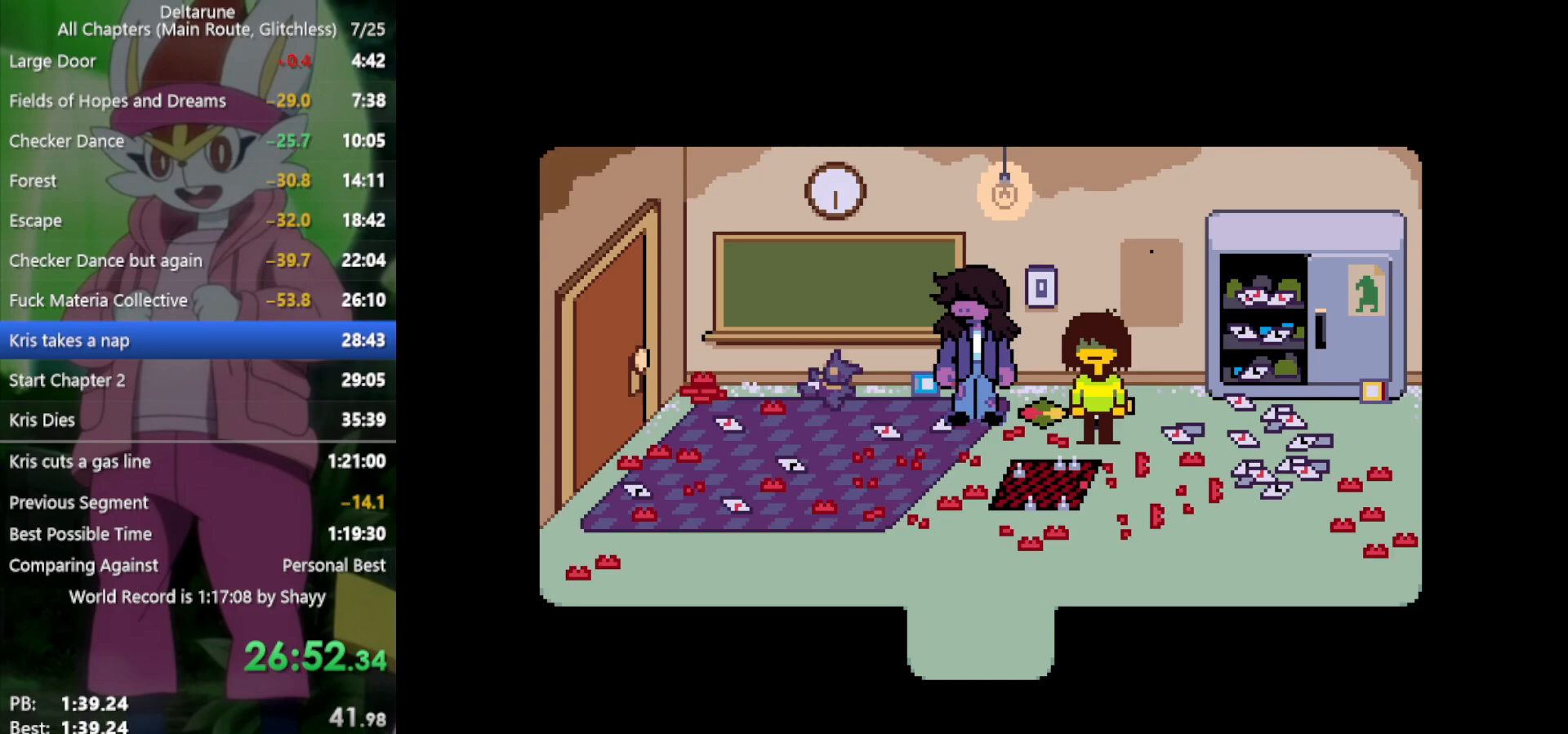
{"keys": ["x"], "events": [[50, "return", "down"], [50, "z", "down"], [83, "return", "up"], [133, "z", "up"], [183, "return", "down"], [233, "return", "up"], [233, "z", "down"], [267, "z", "up"], [317, "return", "down"], [367, "return", "up"], [367, "z", "down"], [467, "z", "up"]]}
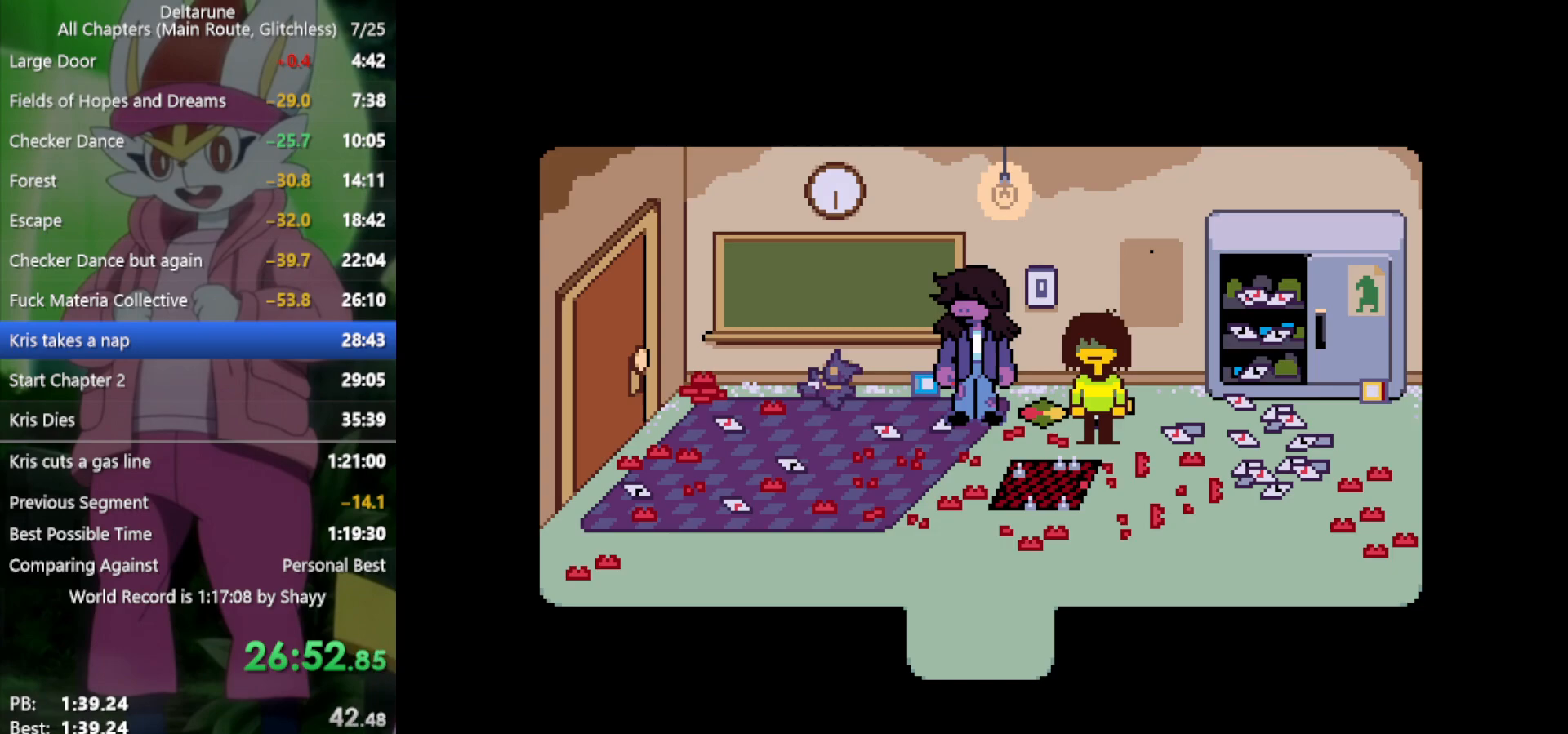
{"keys": ["down", "x"], "events": [[467, "down", "down"]]}
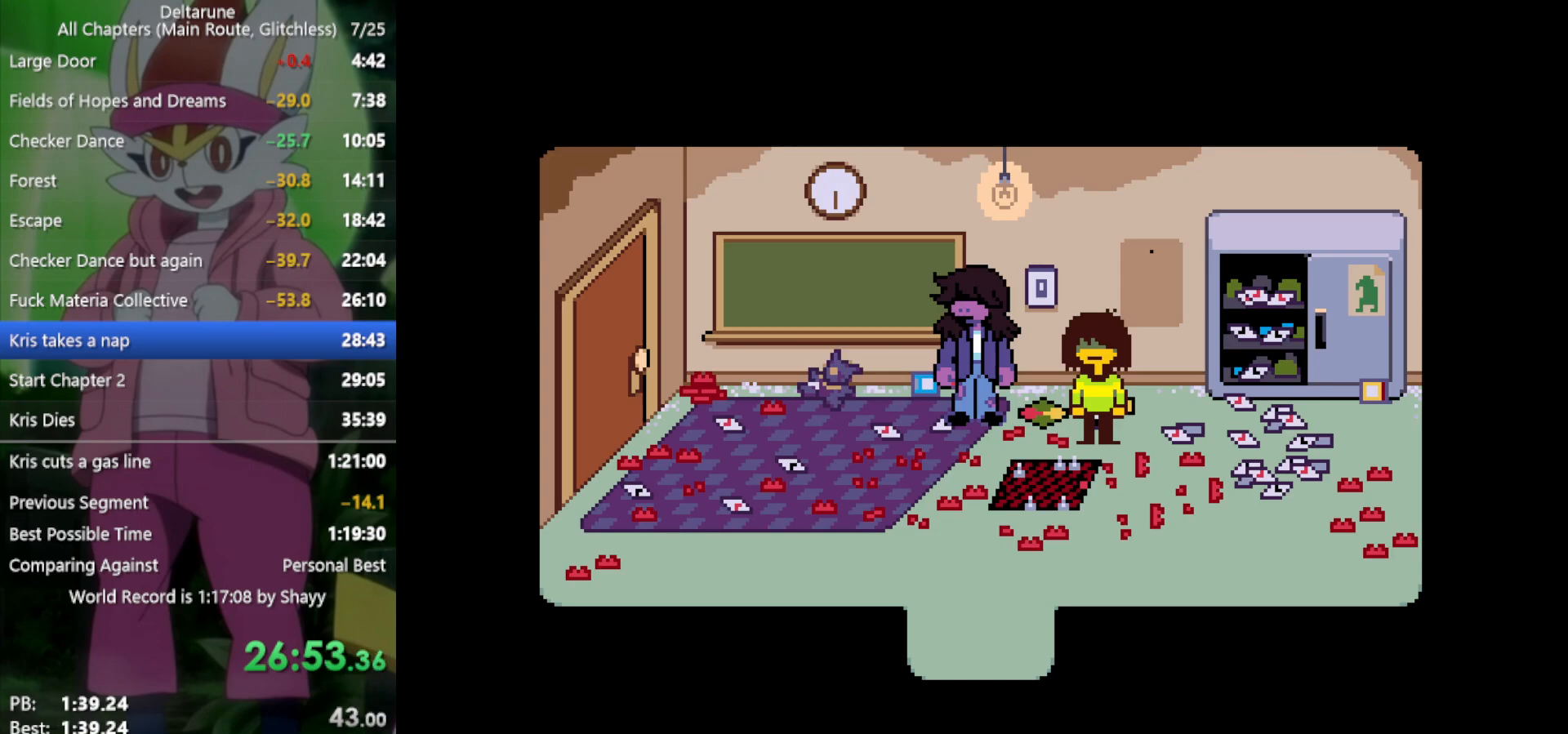
{"keys": ["down", "left", "x", "z"], "events": [[17, "left", "down"], [183, "z", "down"], [233, "z", "up"], [333, "z", "down"], [417, "z", "up"], [467, "z", "down"]]}
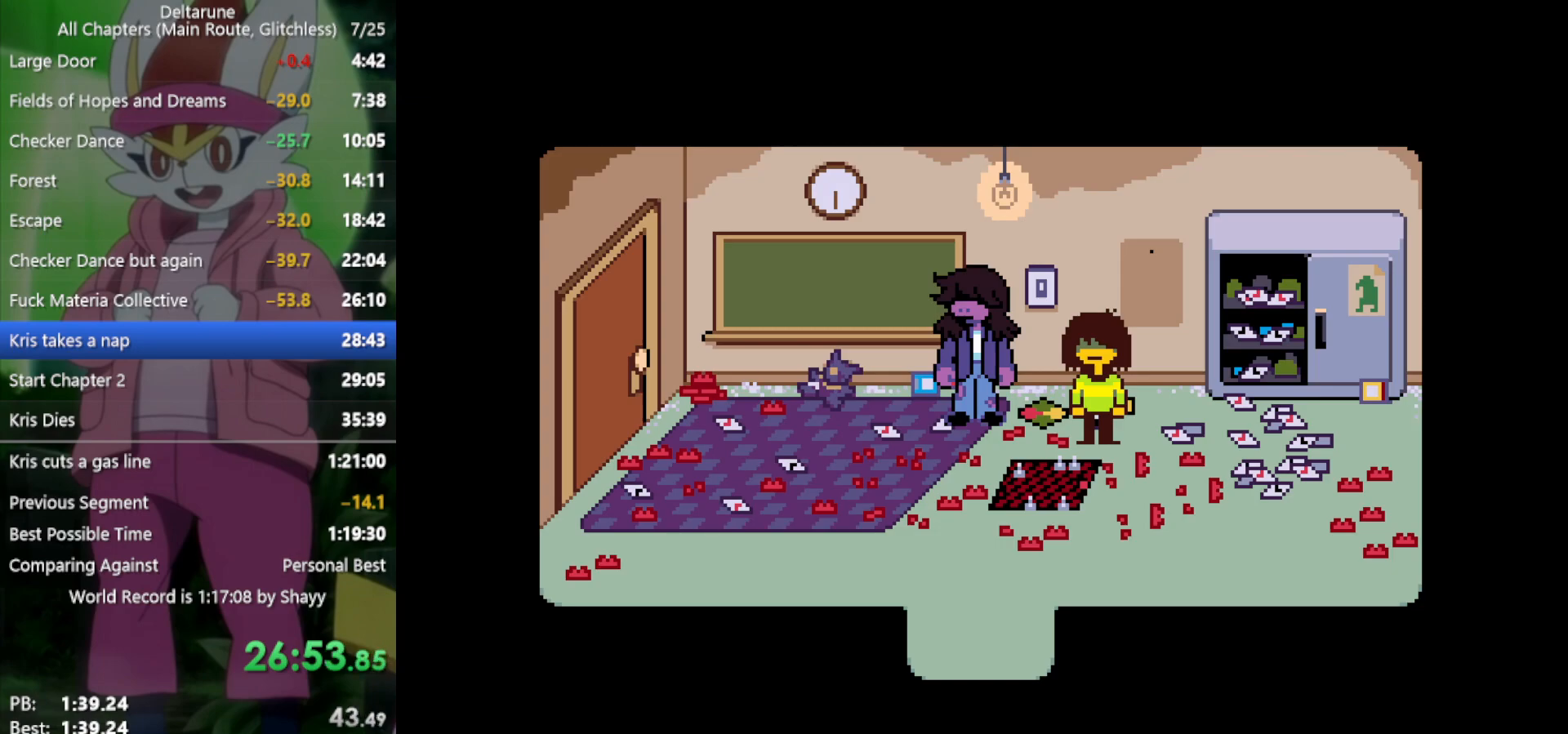
{"keys": ["down", "left", "x"], "events": [[50, "z", "up"], [150, "z", "down"], [200, "z", "up"], [283, "z", "down"], [333, "z", "up"], [417, "z", "down"], [467, "z", "up"]]}
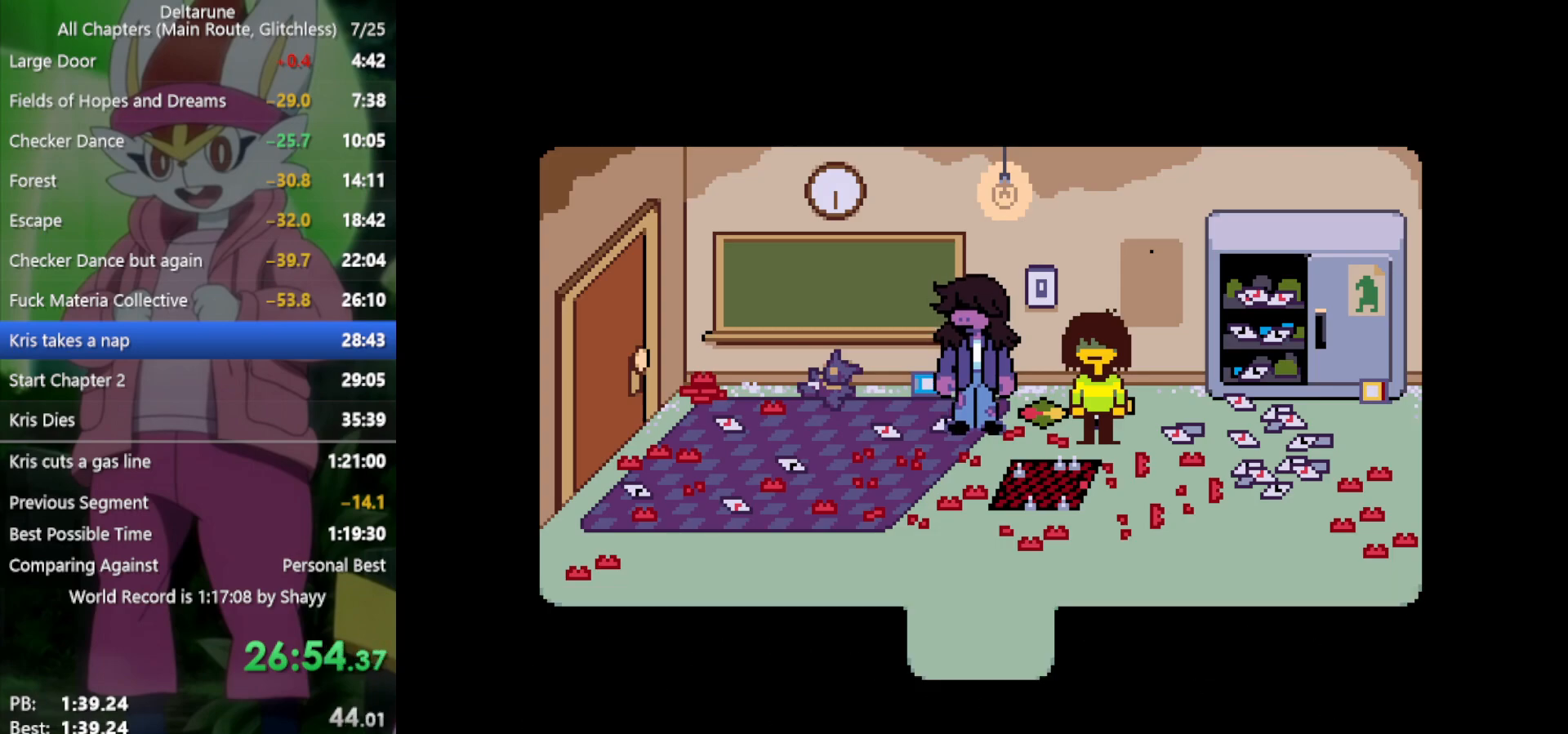
{"keys": ["down", "left", "x"], "events": [[67, "z", "down"], [150, "z", "up"], [250, "z", "down"], [283, "z", "up"]]}
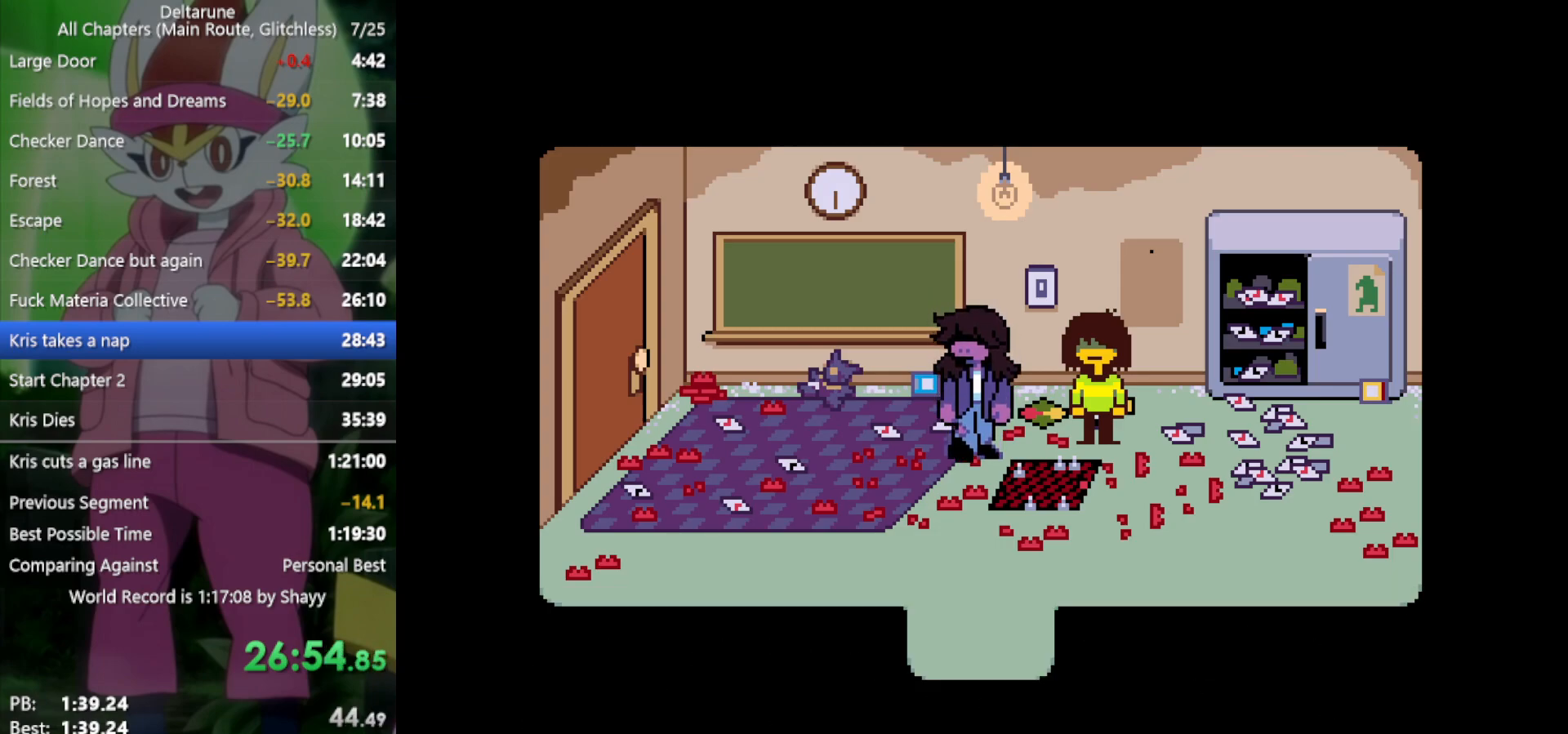
{"keys": ["down", "left", "return", "x"], "events": [[150, "z", "down"], [250, "return", "down"], [250, "z", "up"], [300, "return", "up"], [383, "z", "down"], [433, "z", "up"], [483, "return", "down"]]}
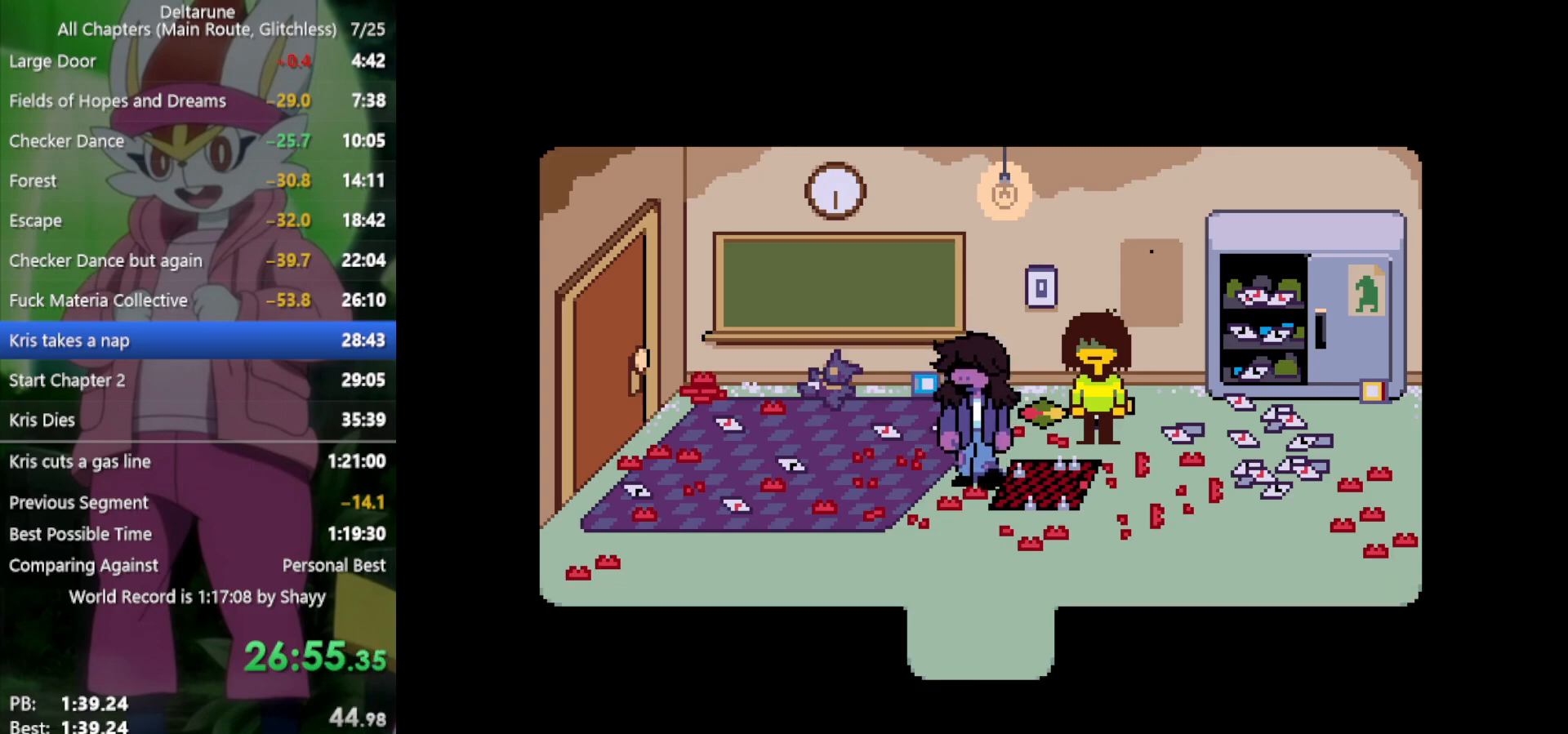
{"keys": ["down", "left", "x", "z"], "events": [[17, "return", "up"], [17, "z", "down"], [67, "z", "up"], [117, "return", "down"], [167, "return", "up"], [167, "z", "down"], [200, "return", "down"], [250, "z", "up"], [300, "return", "up"], [350, "z", "down"], [383, "return", "down"], [383, "z", "up"], [433, "return", "up"], [483, "z", "down"]]}
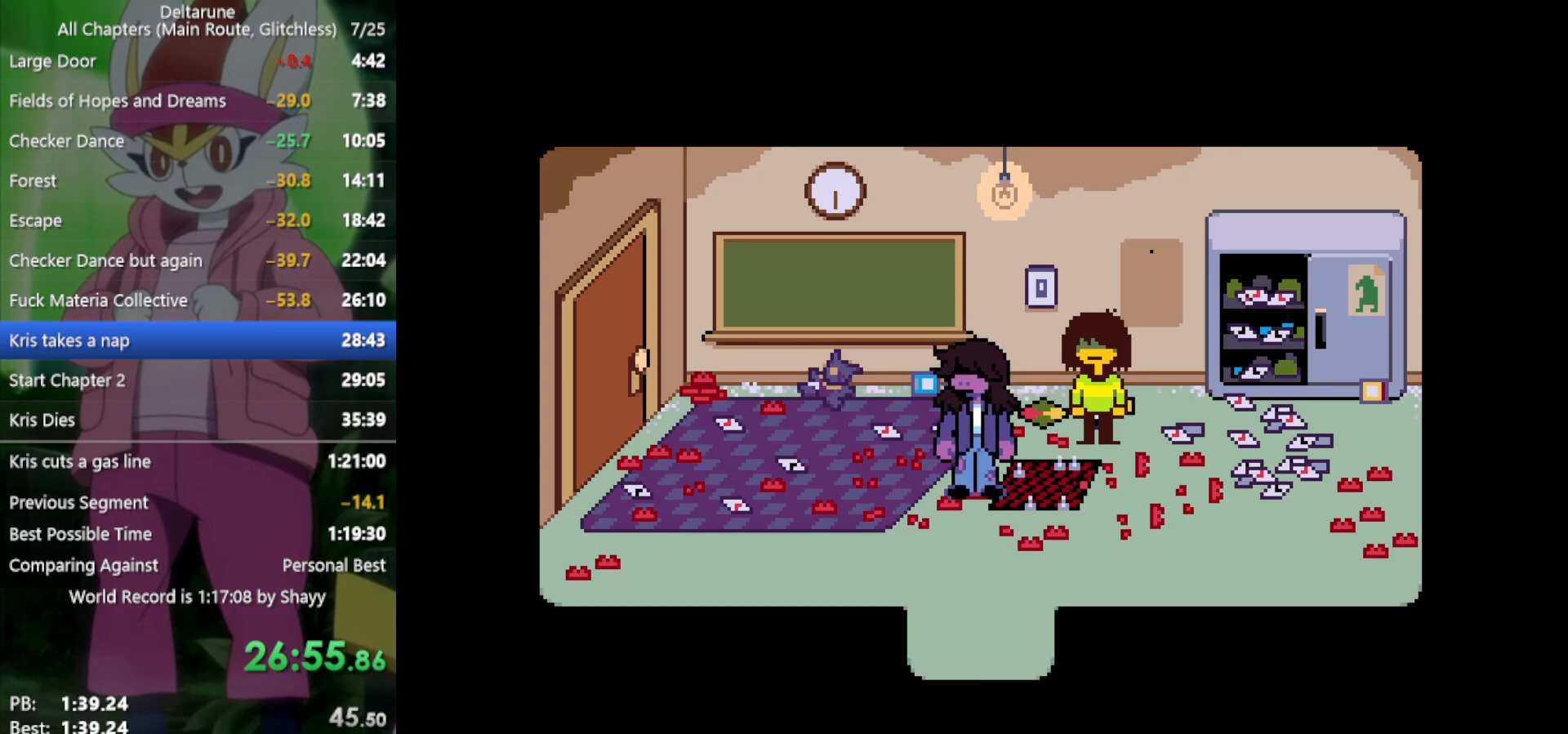
{"keys": ["x"], "events": [[33, "return", "down"], [67, "return", "up"], [67, "z", "up"], [167, "return", "down"], [167, "z", "down"], [217, "return", "up"], [250, "z", "up"], [300, "return", "down"], [350, "return", "up"], [350, "z", "down"], [400, "z", "up"], [483, "down", "up"], [483, "left", "up"]]}
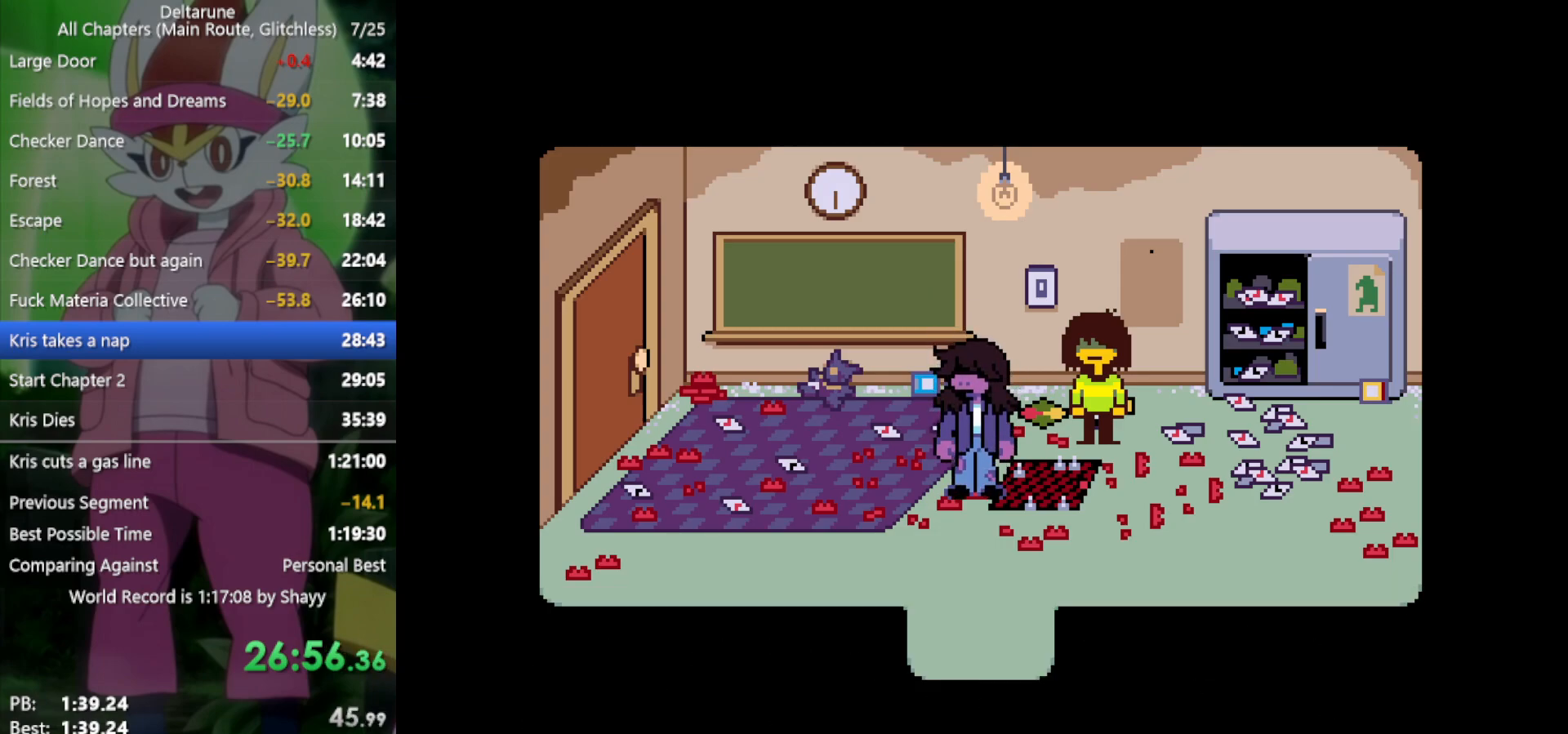
{"keys": ["x"], "events": [[133, "return", "down"], [217, "return", "up"], [217, "z", "down"], [267, "return", "down"], [267, "z", "up"], [350, "return", "up"], [400, "z", "down"], [450, "return", "down"], [450, "z", "up"], [483, "return", "up"]]}
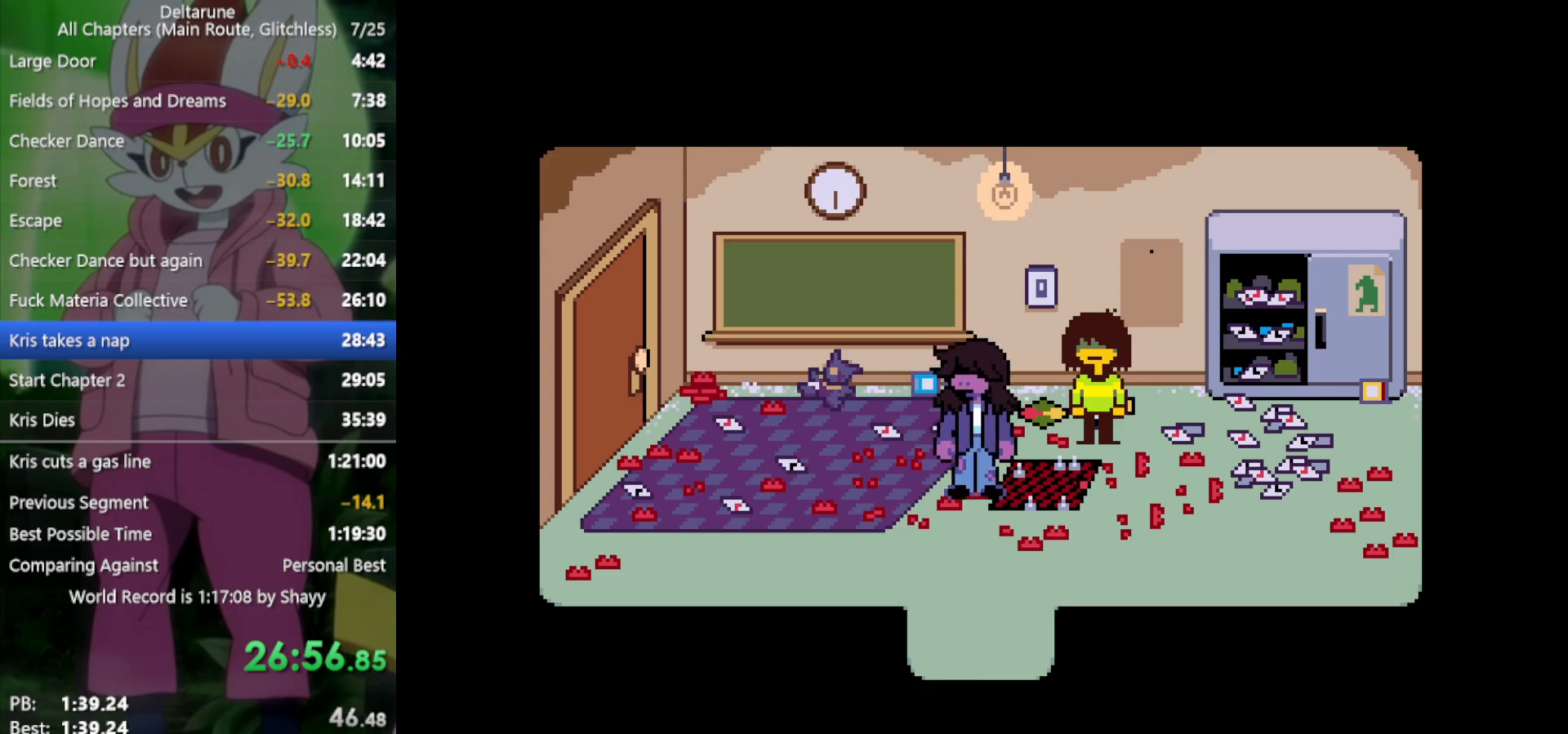
{"keys": ["return", "x", "z"], "events": [[33, "z", "down"], [133, "z", "up"], [183, "return", "down"], [217, "z", "down"], [267, "return", "up"], [267, "z", "up"], [367, "return", "down"], [367, "z", "down"], [400, "return", "up"], [400, "z", "up"], [500, "return", "down"], [500, "z", "down"]]}
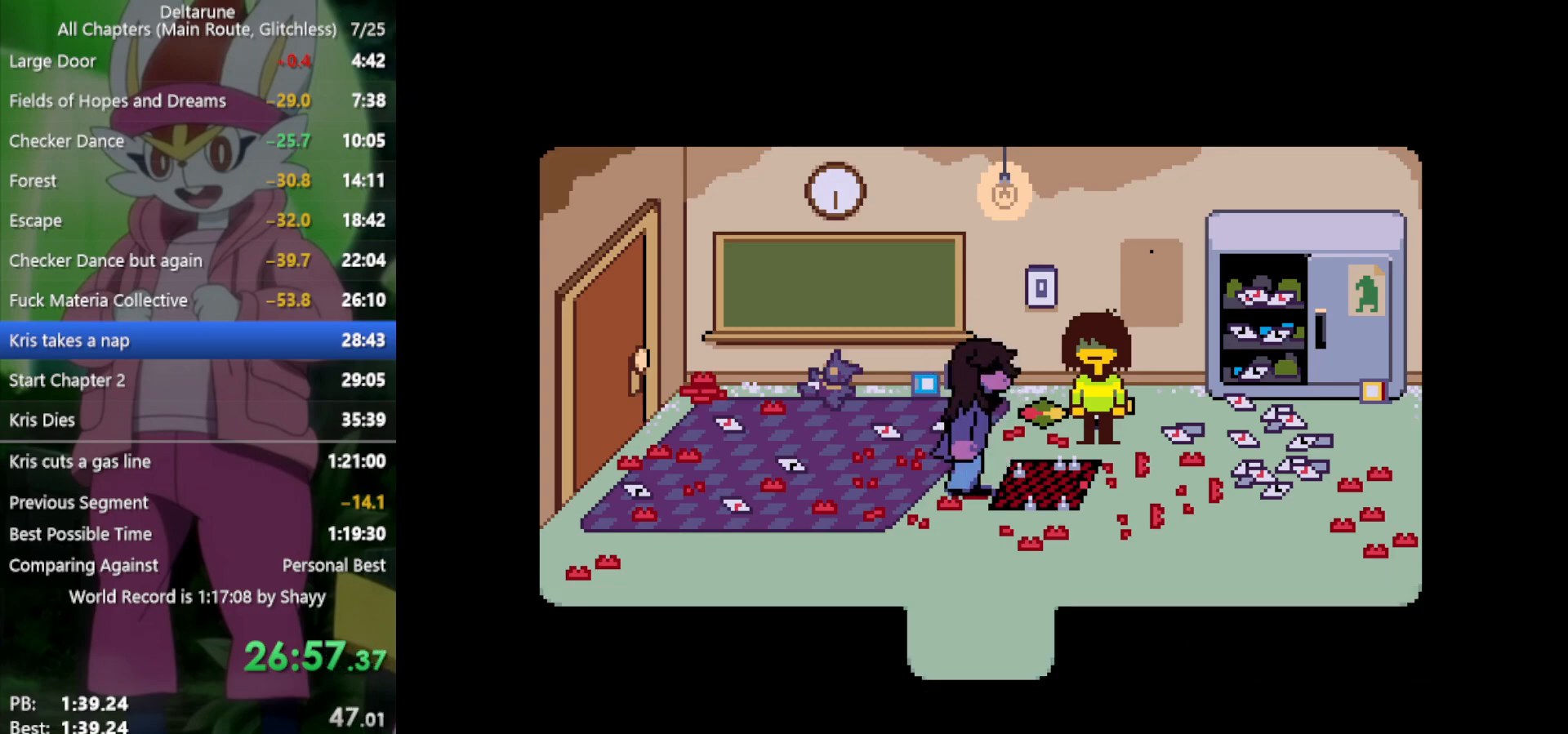
{"keys": ["x"], "events": [[50, "return", "up"], [83, "z", "up"], [133, "return", "down"], [183, "return", "up"], [183, "z", "down"], [233, "z", "up"], [283, "return", "down"], [283, "z", "down"], [317, "return", "up"], [367, "return", "down"], [367, "z", "up"], [467, "return", "up"], [467, "z", "down"], [500, "z", "up"]]}
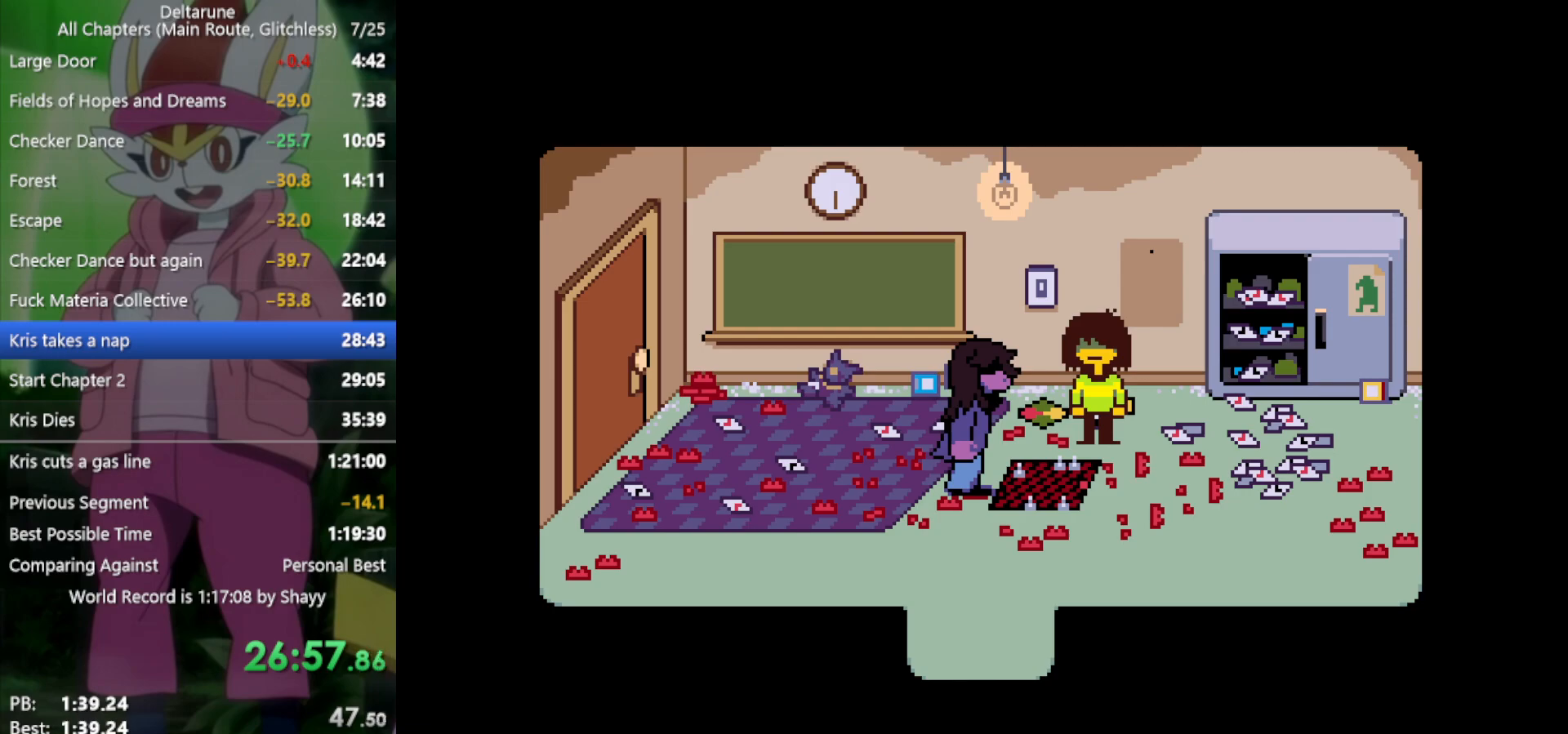
{"keys": ["x", "z"], "events": [[467, "z", "down"]]}
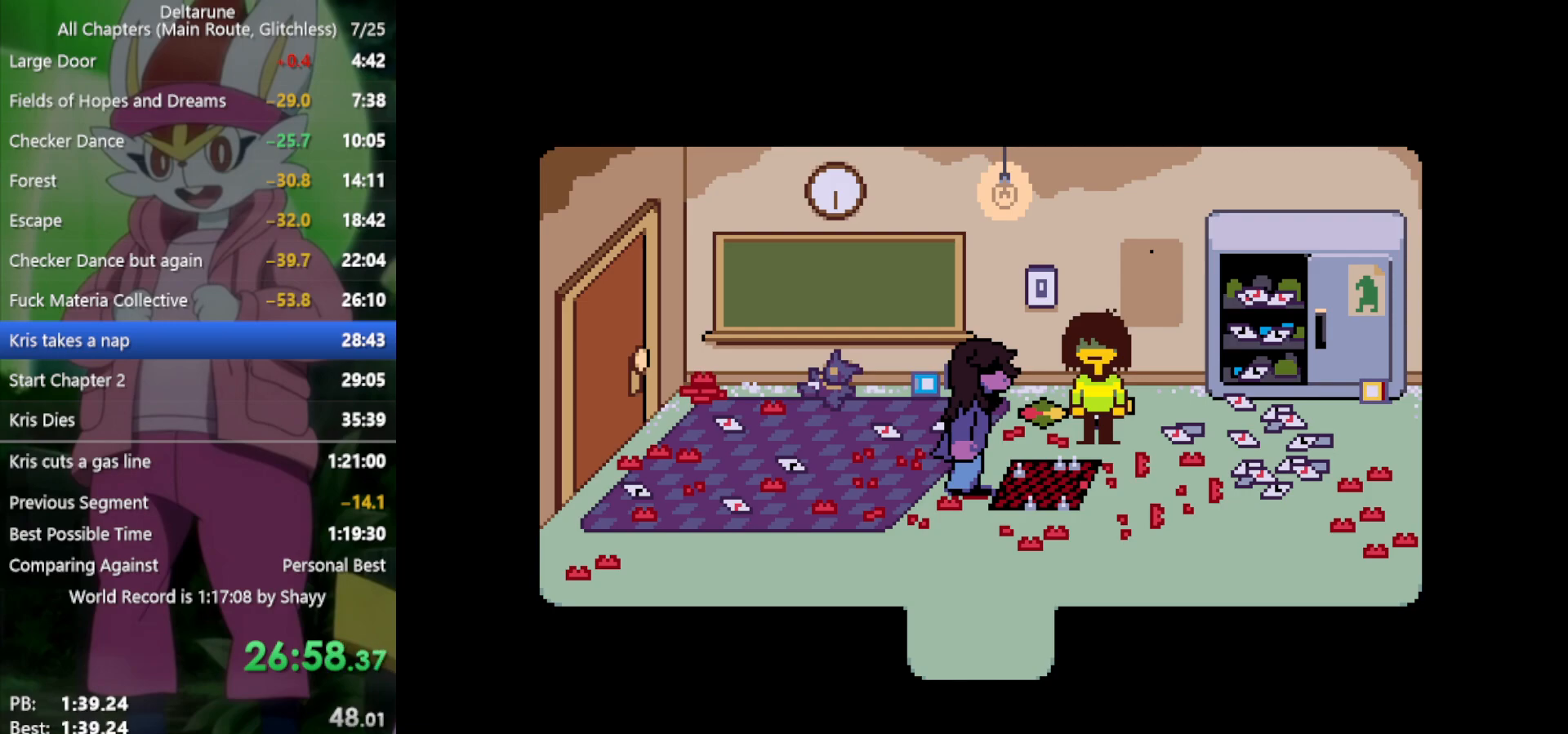
{"keys": ["x", "z"], "events": [[17, "return", "down"], [67, "z", "up"], [100, "return", "up"], [150, "z", "down"], [200, "return", "down"], [200, "z", "up"], [250, "return", "up"], [300, "return", "down"], [300, "z", "down"], [383, "return", "up"], [383, "z", "up"], [433, "return", "down"], [483, "return", "up"], [483, "z", "down"]]}
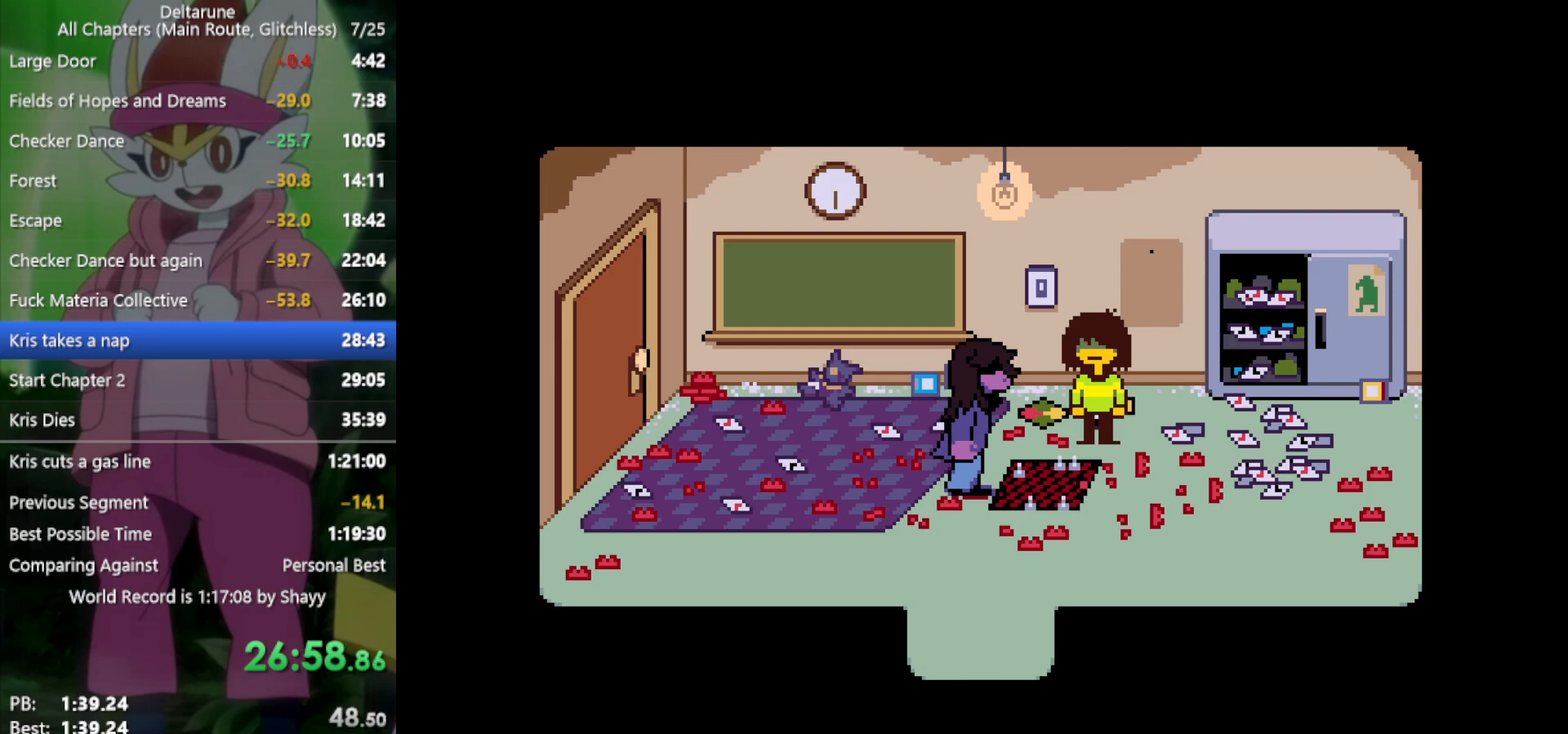
{"keys": ["return", "x"], "events": [[33, "z", "up"], [67, "return", "down"], [117, "return", "up"], [117, "z", "down"], [167, "z", "up"], [217, "return", "down"], [250, "z", "down"], [300, "return", "up"], [300, "z", "up"], [400, "return", "down"], [400, "z", "down"], [433, "return", "up"], [483, "return", "down"], [483, "z", "up"]]}
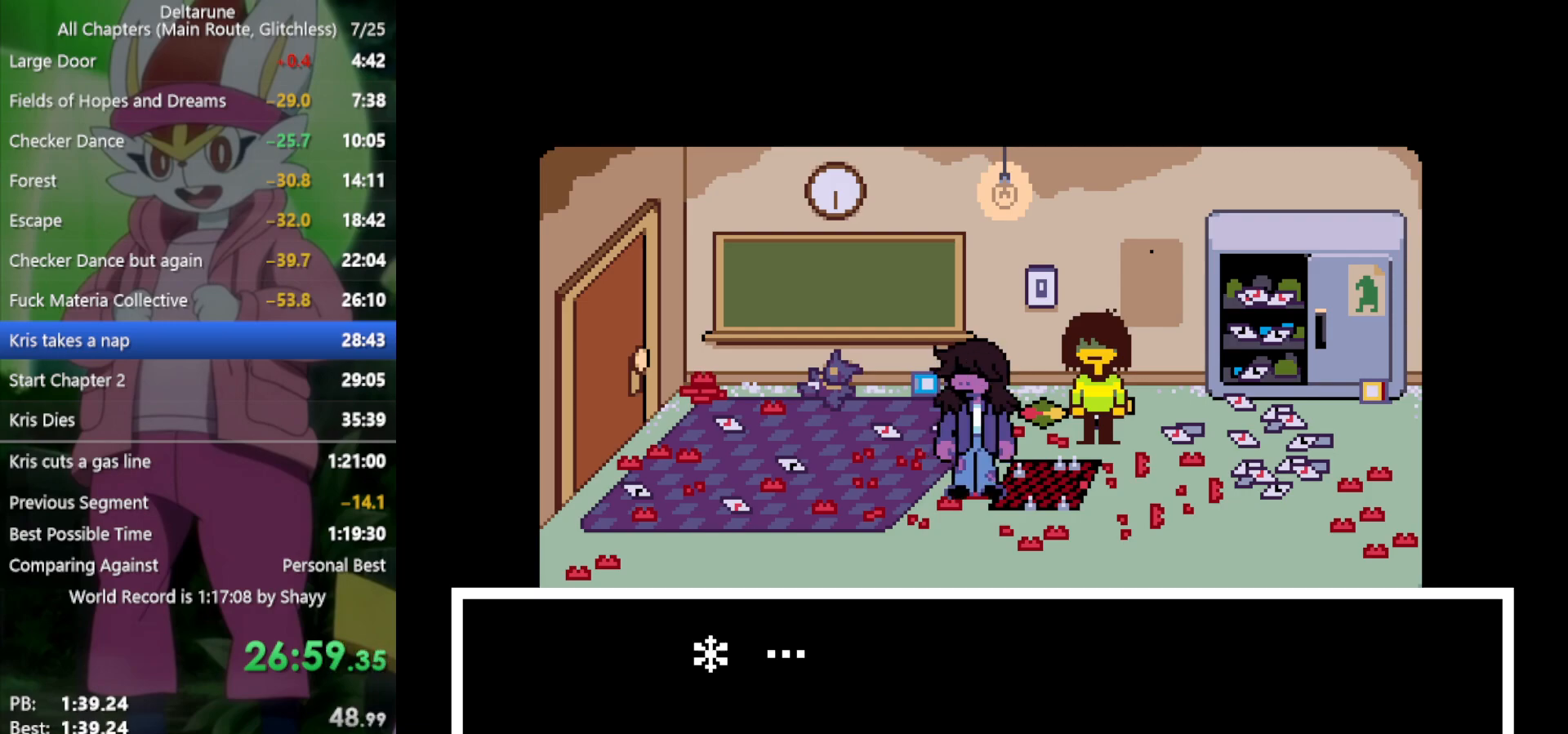
{"keys": ["x"], "events": [[67, "return", "up"], [67, "z", "down"], [117, "return", "down"], [117, "z", "up"], [167, "return", "up"], [217, "z", "down"], [250, "return", "down"], [250, "z", "up"], [350, "return", "up"], [350, "z", "down"], [433, "z", "up"]]}
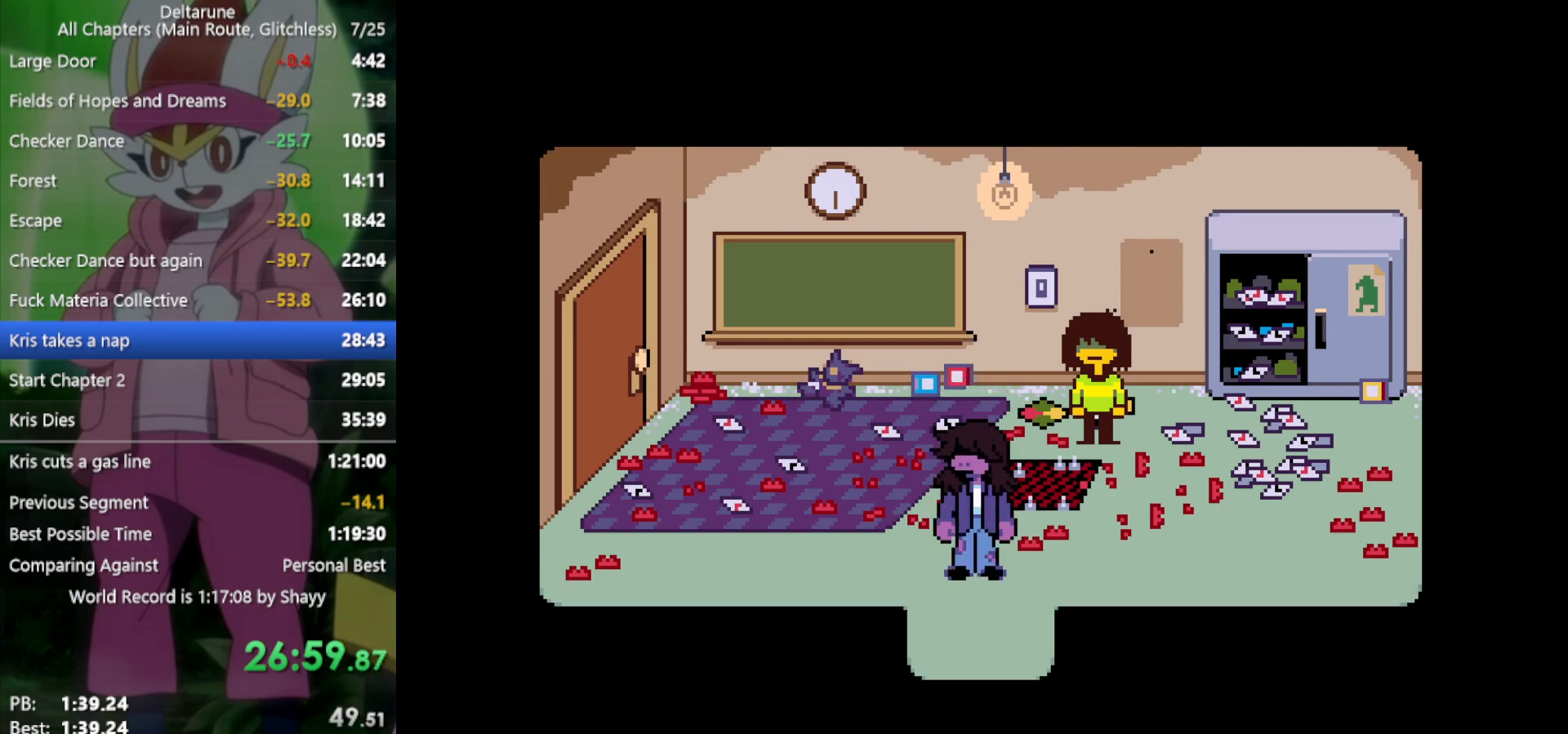
{"keys": ["down", "left", "x"], "events": [[117, "down", "down"], [117, "left", "down"]]}
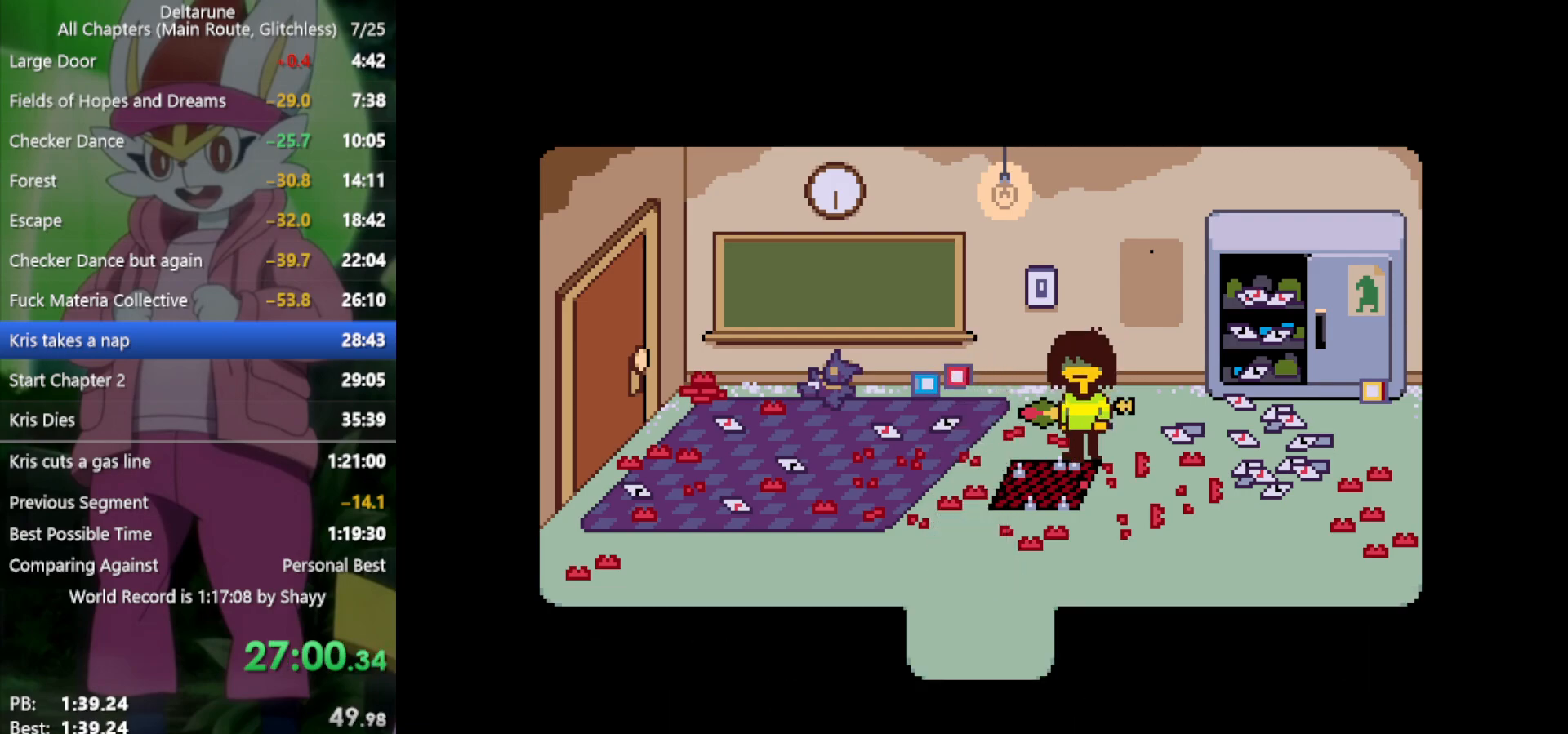
{"keys": ["down", "x"], "events": [[317, "left", "up"]]}
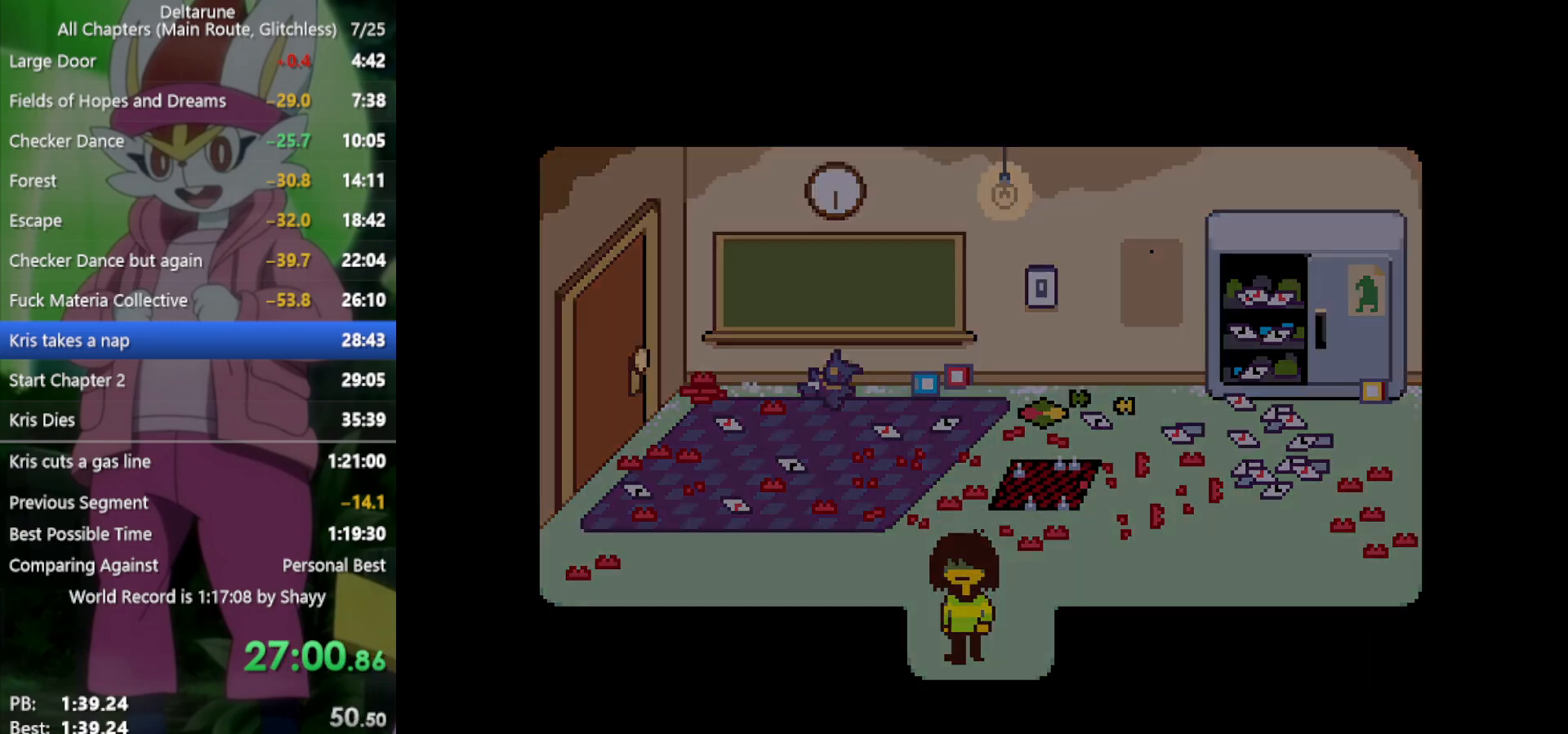
{"keys": ["left", "x"], "events": [[317, "left", "down"], [367, "down", "up"]]}
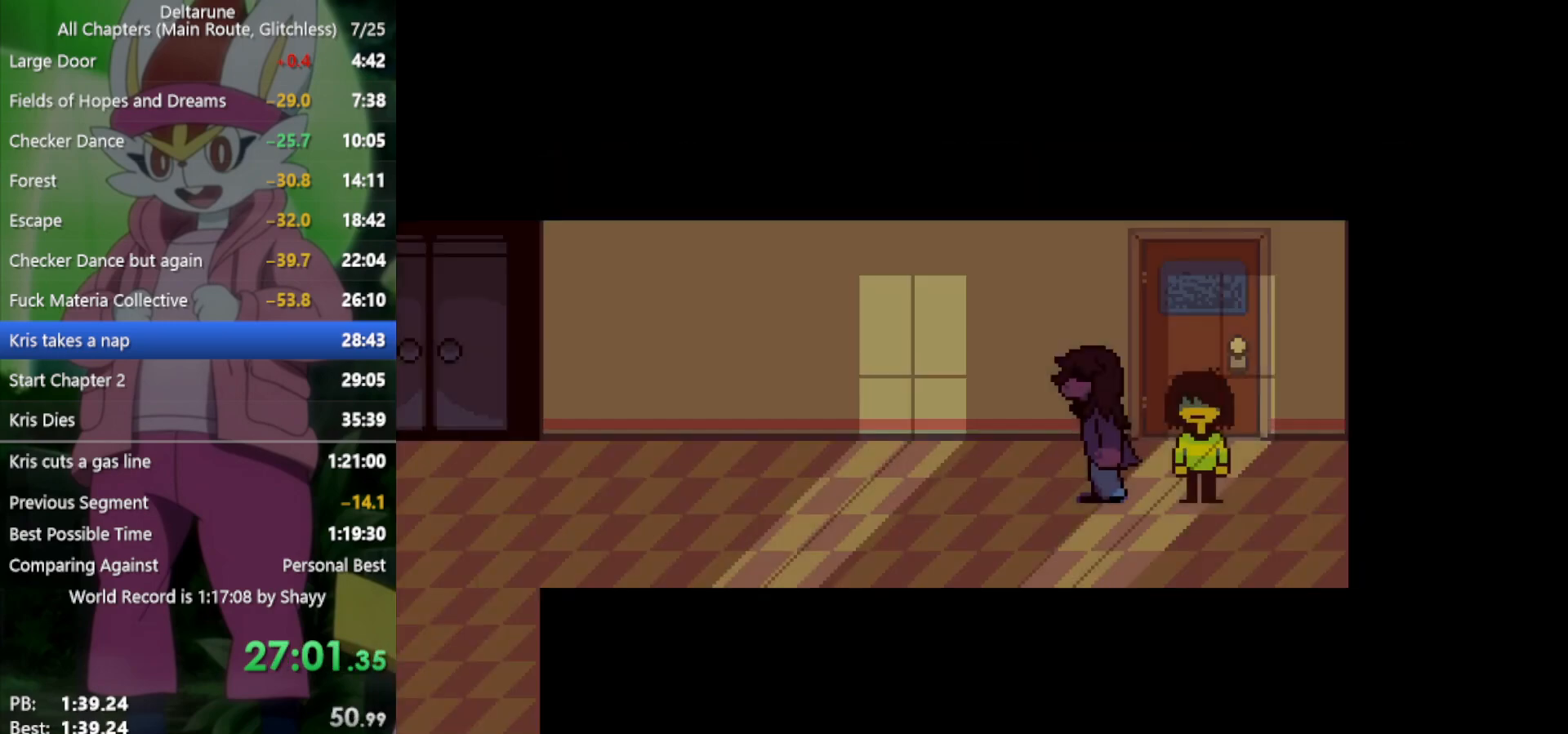
{"keys": ["left", "x"], "events": [[400, "return", "down"], [400, "z", "down"], [450, "z", "up"], [500, "return", "up"]]}
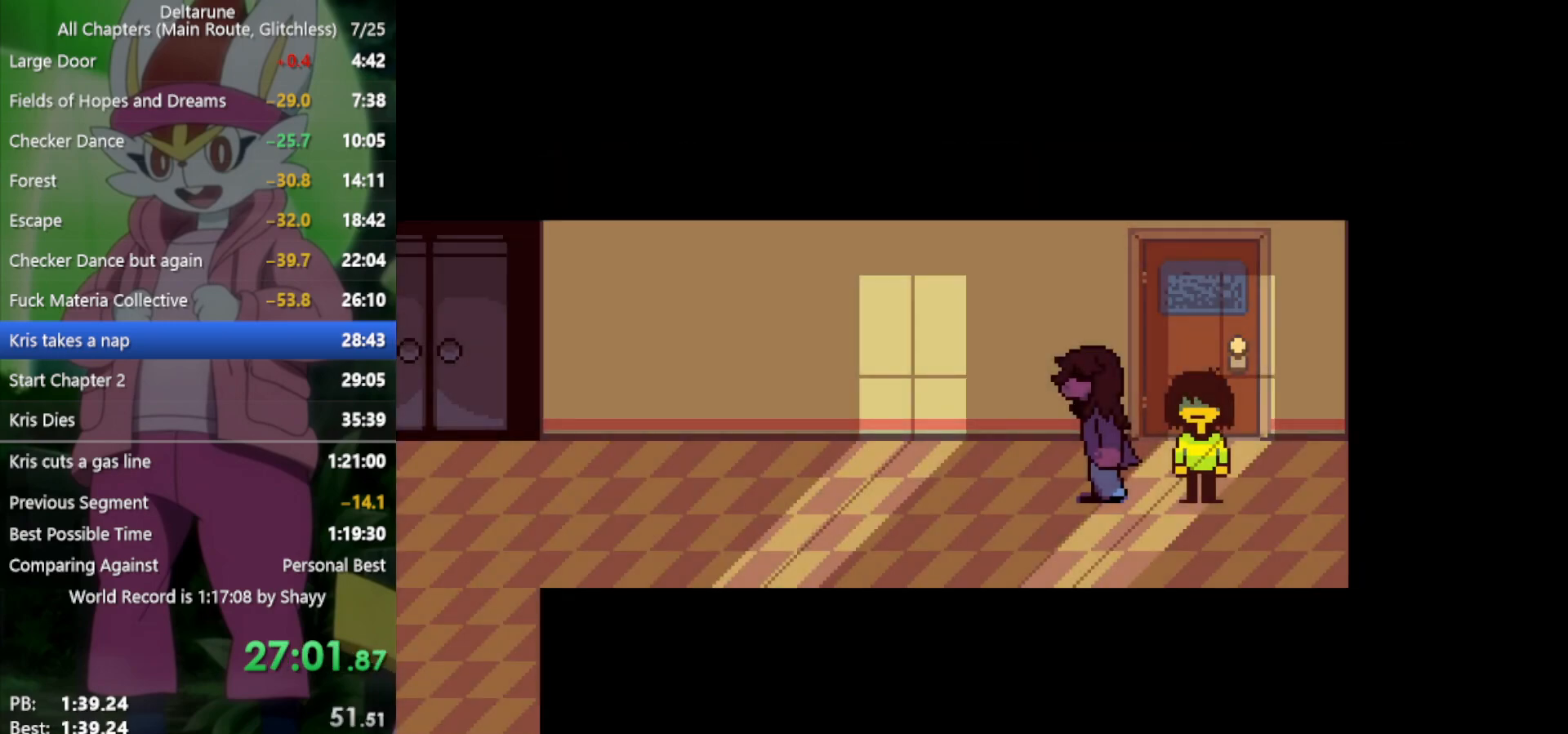
{"keys": ["left", "x", "z"], "events": [[83, "return", "down"], [133, "return", "up"], [183, "return", "down"], [233, "return", "up"], [233, "z", "down"], [267, "z", "up"], [317, "return", "down"], [367, "return", "up"], [367, "z", "down"], [417, "z", "up"], [450, "return", "down"], [500, "return", "up"], [500, "z", "down"]]}
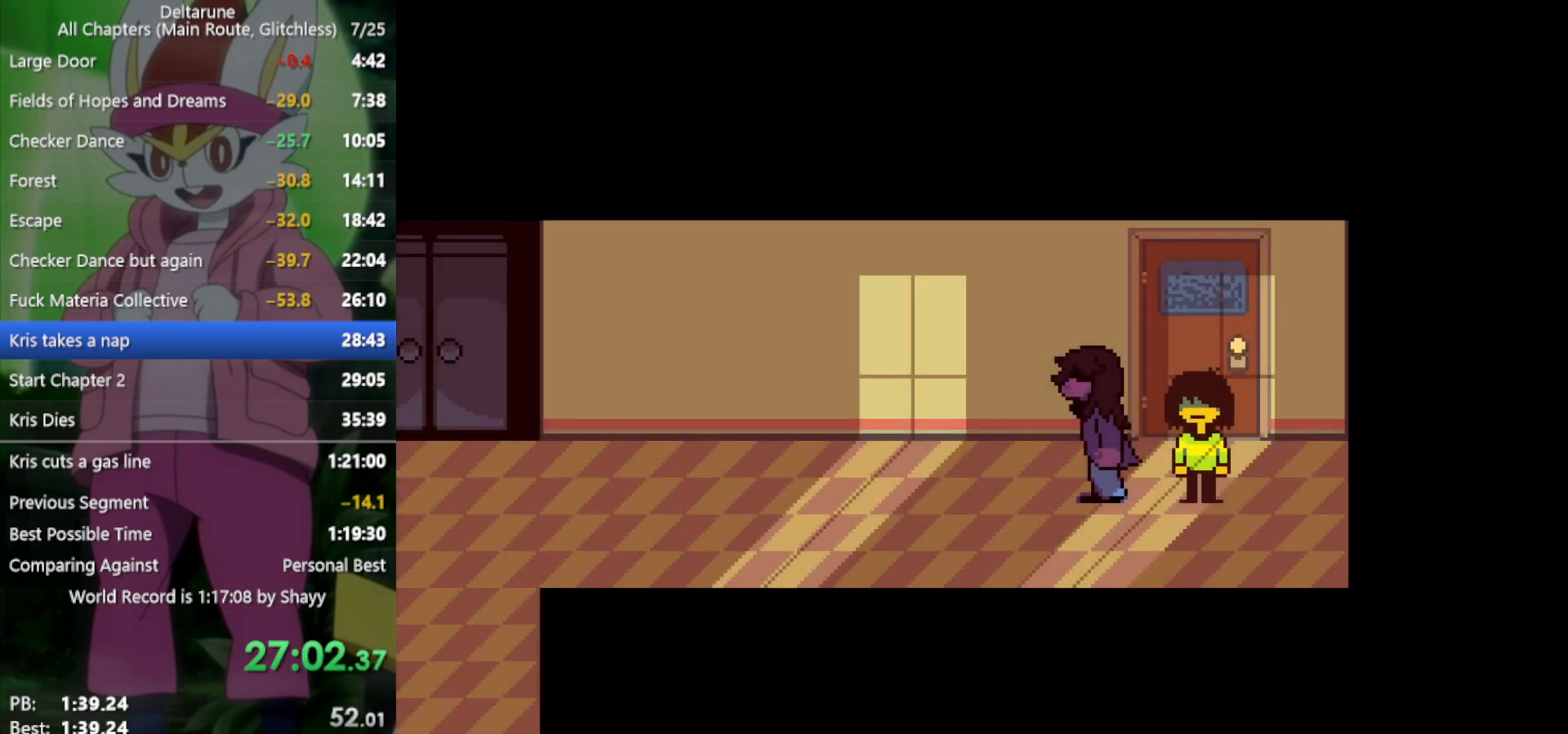
{"keys": ["left", "x"], "events": [[50, "return", "down"], [50, "z", "up"], [100, "return", "up"], [133, "z", "down"], [183, "return", "down"], [183, "z", "up"], [233, "return", "up"], [283, "return", "down"], [283, "z", "down"], [333, "return", "up"], [333, "z", "up"], [417, "return", "down"], [417, "z", "down"], [467, "return", "up"], [467, "z", "up"]]}
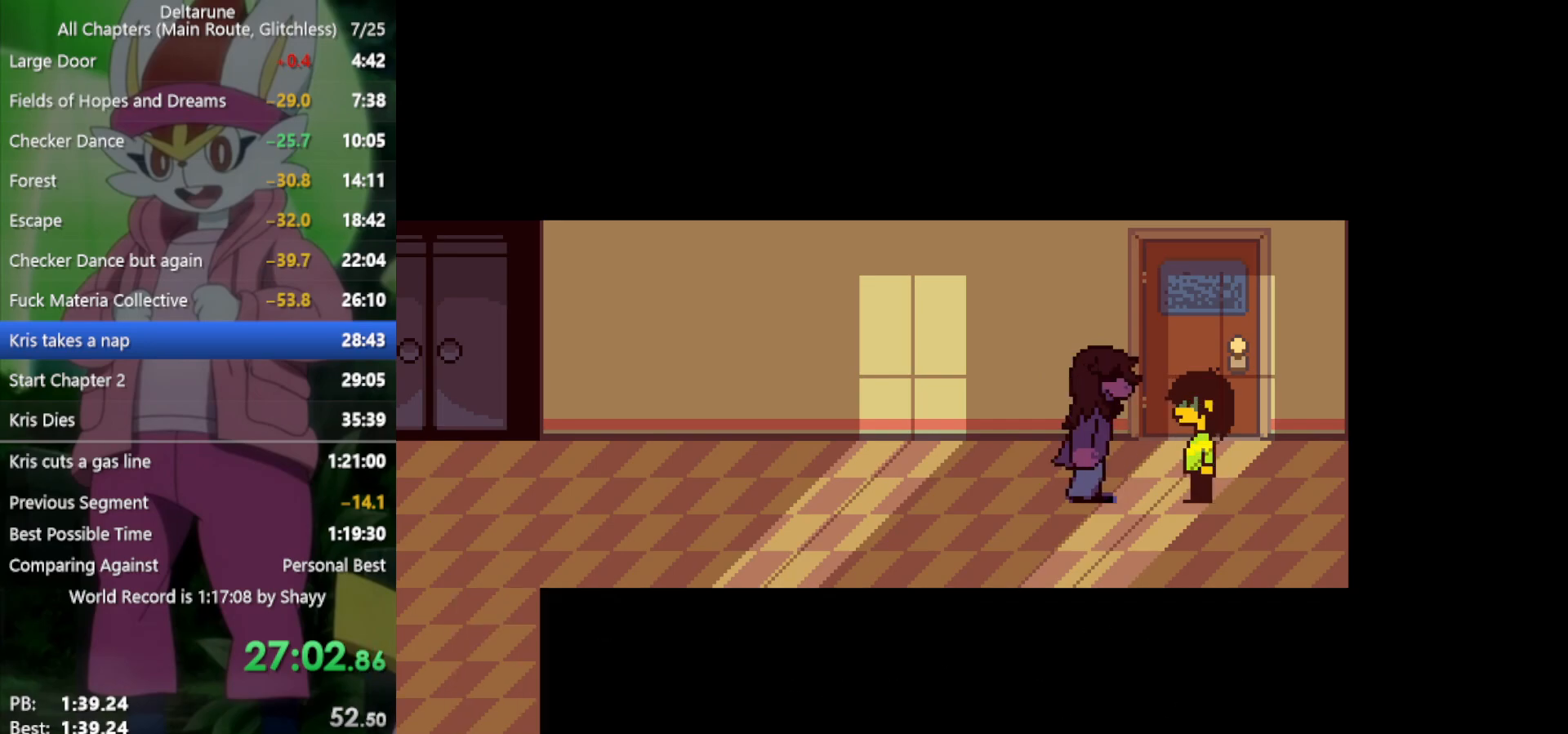
{"keys": ["left", "return", "x", "z"], "events": [[17, "return", "down"], [50, "return", "up"], [50, "z", "down"], [100, "return", "down"], [100, "z", "up"], [150, "return", "up"], [200, "z", "down"], [250, "return", "down"], [250, "z", "up"], [283, "return", "up"], [333, "return", "down"], [333, "z", "down"], [383, "z", "up"], [433, "return", "up"], [467, "return", "down"], [467, "z", "down"]]}
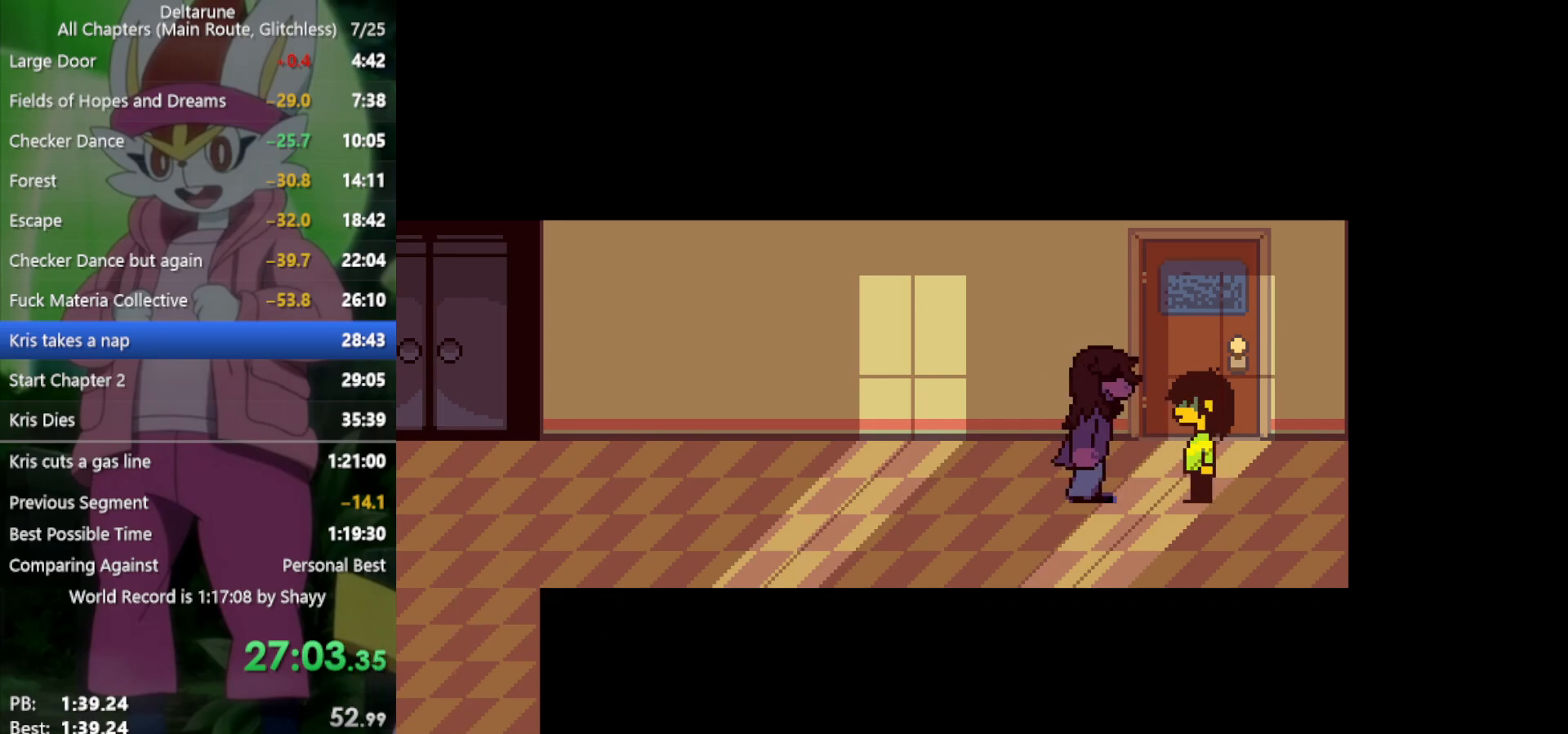
{"keys": ["left", "x"], "events": [[17, "return", "up"], [17, "z", "up"], [100, "return", "down"], [150, "z", "down"], [200, "return", "up"], [200, "z", "up"], [300, "return", "down"], [300, "z", "down"], [333, "return", "up"], [333, "z", "up"], [433, "return", "down"], [433, "z", "down"], [483, "return", "up"], [483, "z", "up"]]}
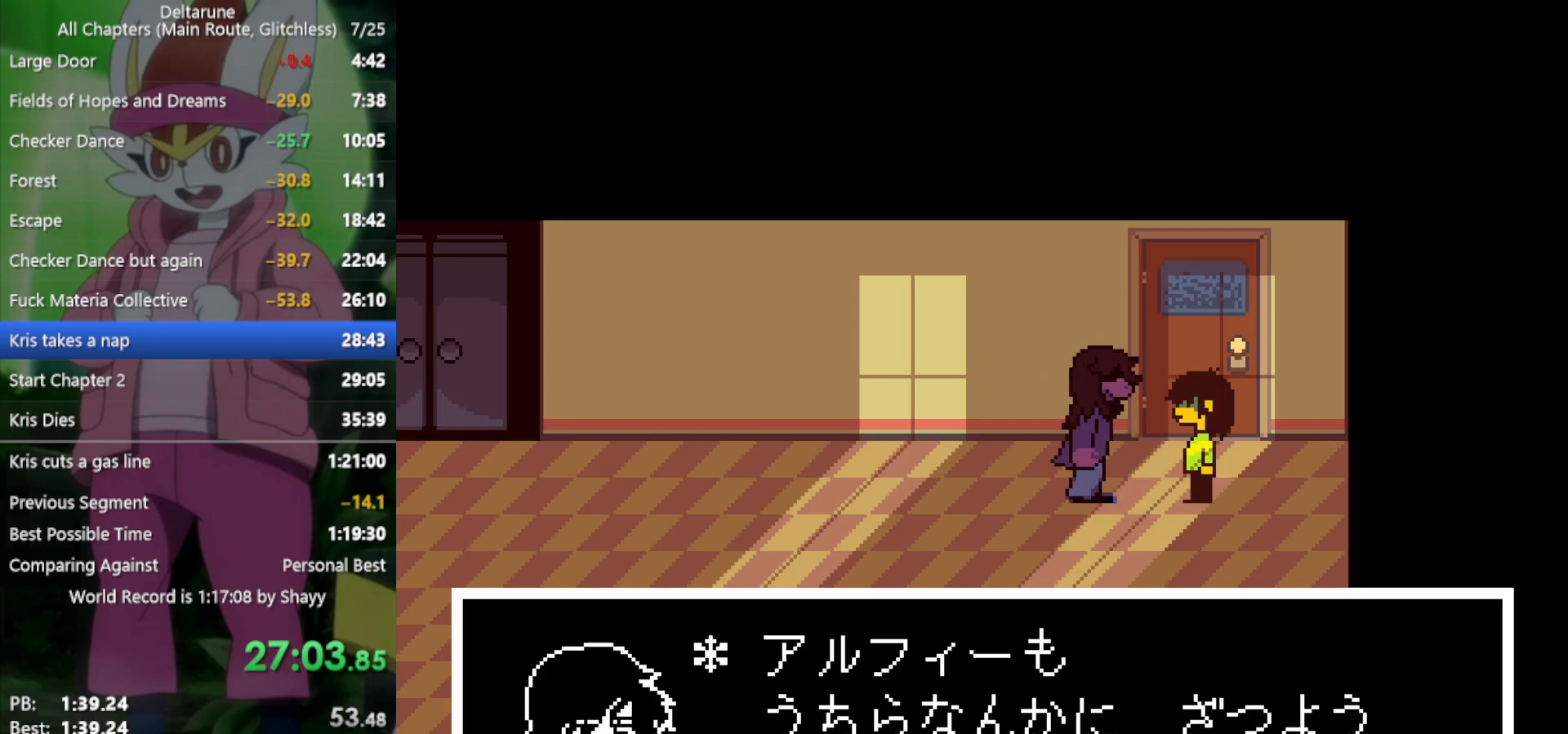
{"keys": ["left", "x"], "events": [[67, "return", "down"], [67, "z", "down"], [117, "return", "up"], [117, "z", "up"], [200, "return", "down"], [250, "return", "up"], [350, "return", "down"], [350, "z", "down"], [400, "return", "up"], [433, "return", "down"], [433, "z", "up"], [483, "return", "up"]]}
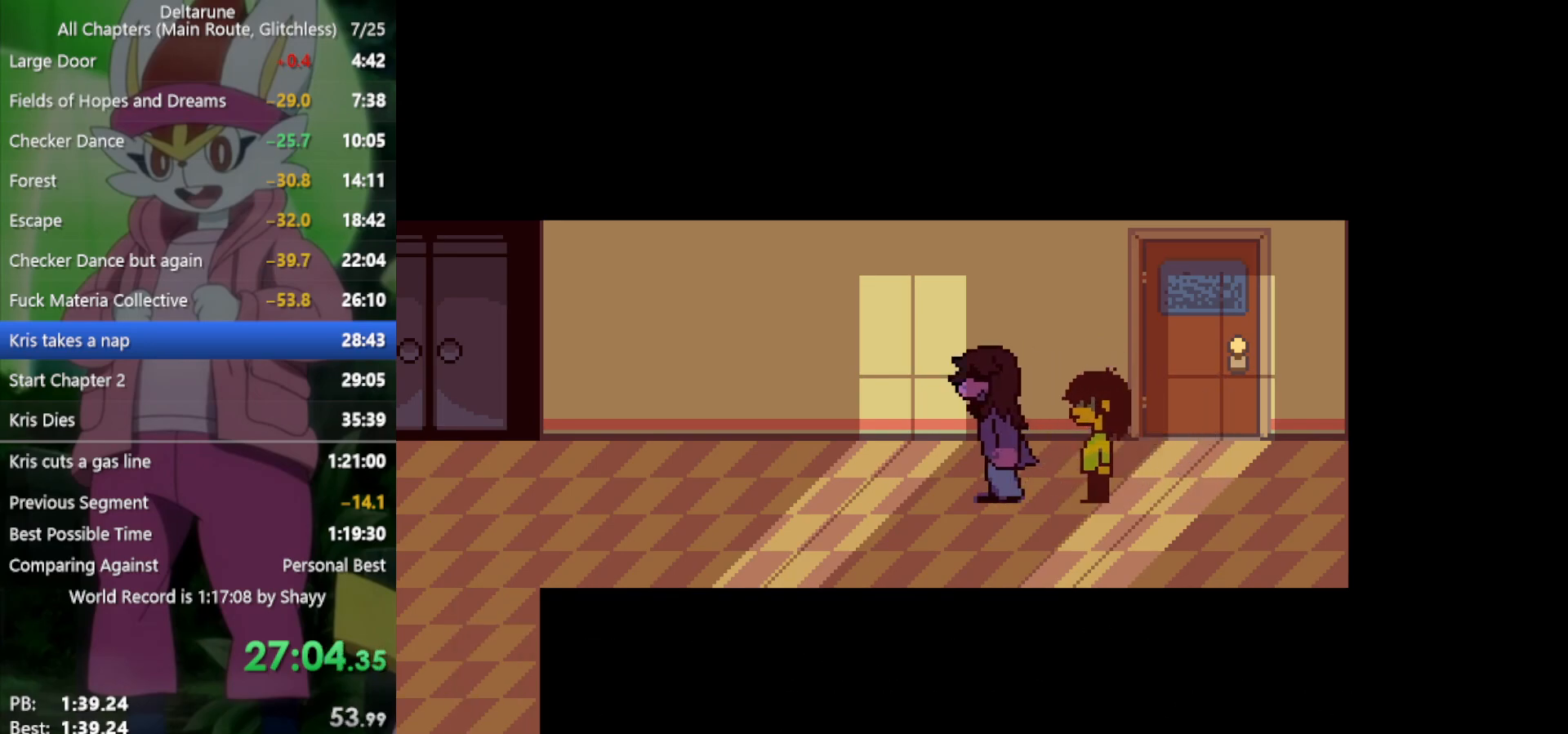
{"keys": ["left", "return", "x"], "events": [[33, "z", "down"], [83, "return", "down"], [83, "z", "up"], [117, "return", "up"], [167, "z", "down"], [217, "return", "down"], [217, "z", "up"], [267, "return", "up"], [300, "z", "down"], [350, "z", "up"], [450, "z", "down"], [483, "return", "down"], [483, "z", "up"]]}
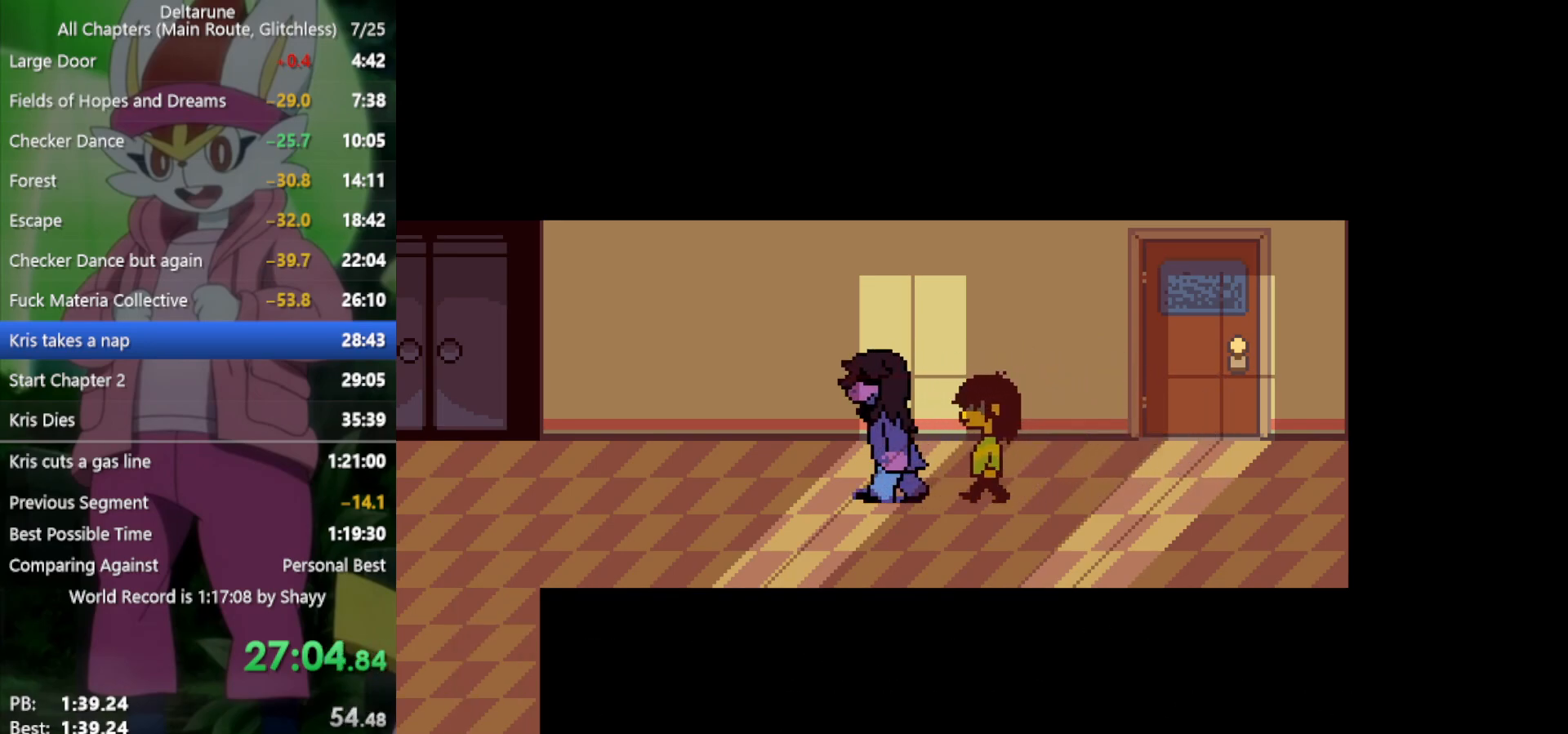
{"keys": ["left", "x"], "events": [[33, "return", "up"], [133, "return", "down"], [133, "z", "down"], [167, "return", "up"], [167, "z", "up"], [267, "return", "down"], [267, "z", "down"], [300, "return", "up"], [300, "z", "up"], [400, "return", "down"], [400, "z", "down"], [483, "return", "up"], [483, "z", "up"]]}
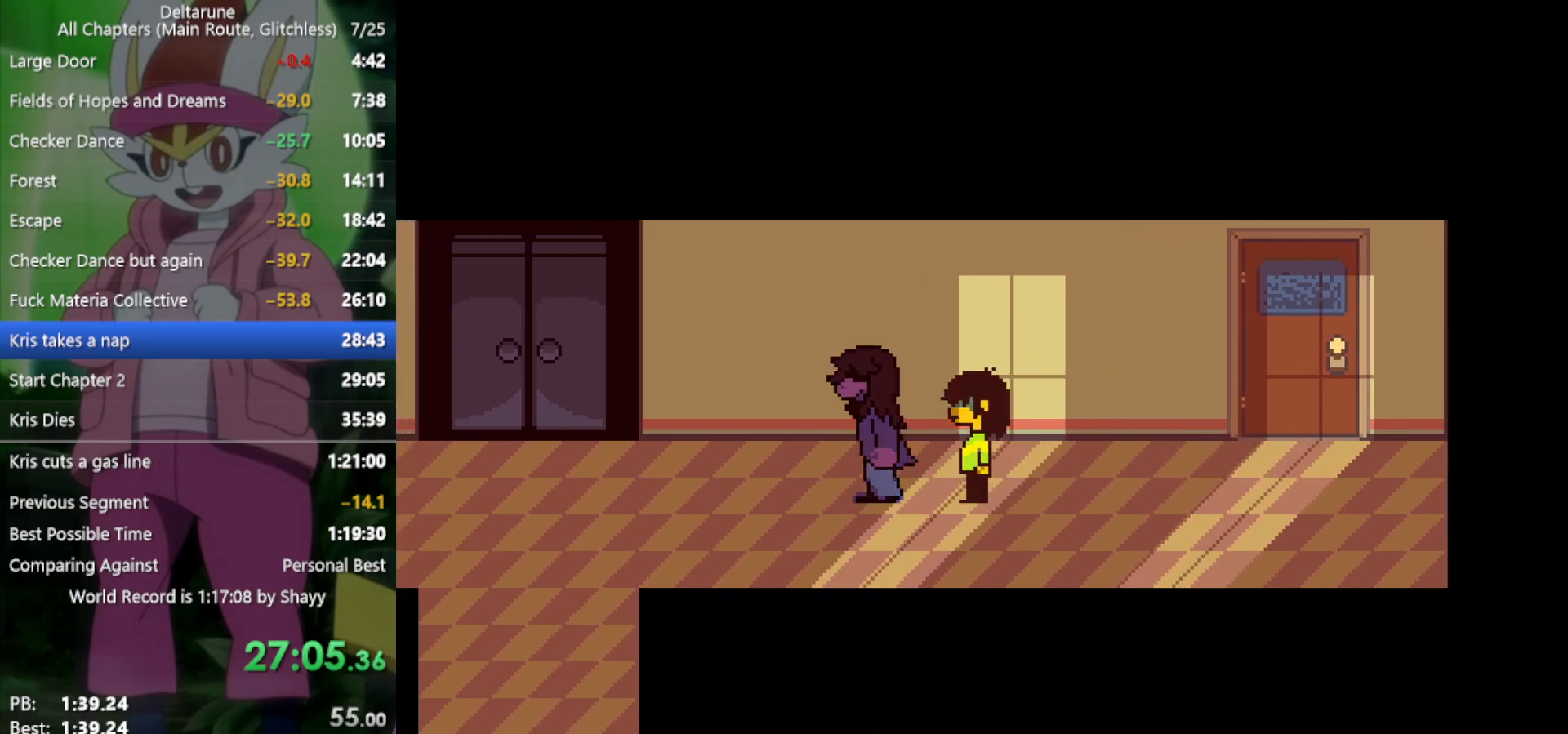
{"keys": ["left", "return", "x"], "events": [[33, "return", "down"], [83, "z", "down"], [133, "return", "up"], [133, "z", "up"], [217, "return", "down"], [217, "z", "down"], [267, "return", "up"], [267, "z", "up"], [350, "return", "down"], [350, "z", "down"], [400, "return", "up"], [450, "return", "down"], [450, "z", "up"]]}